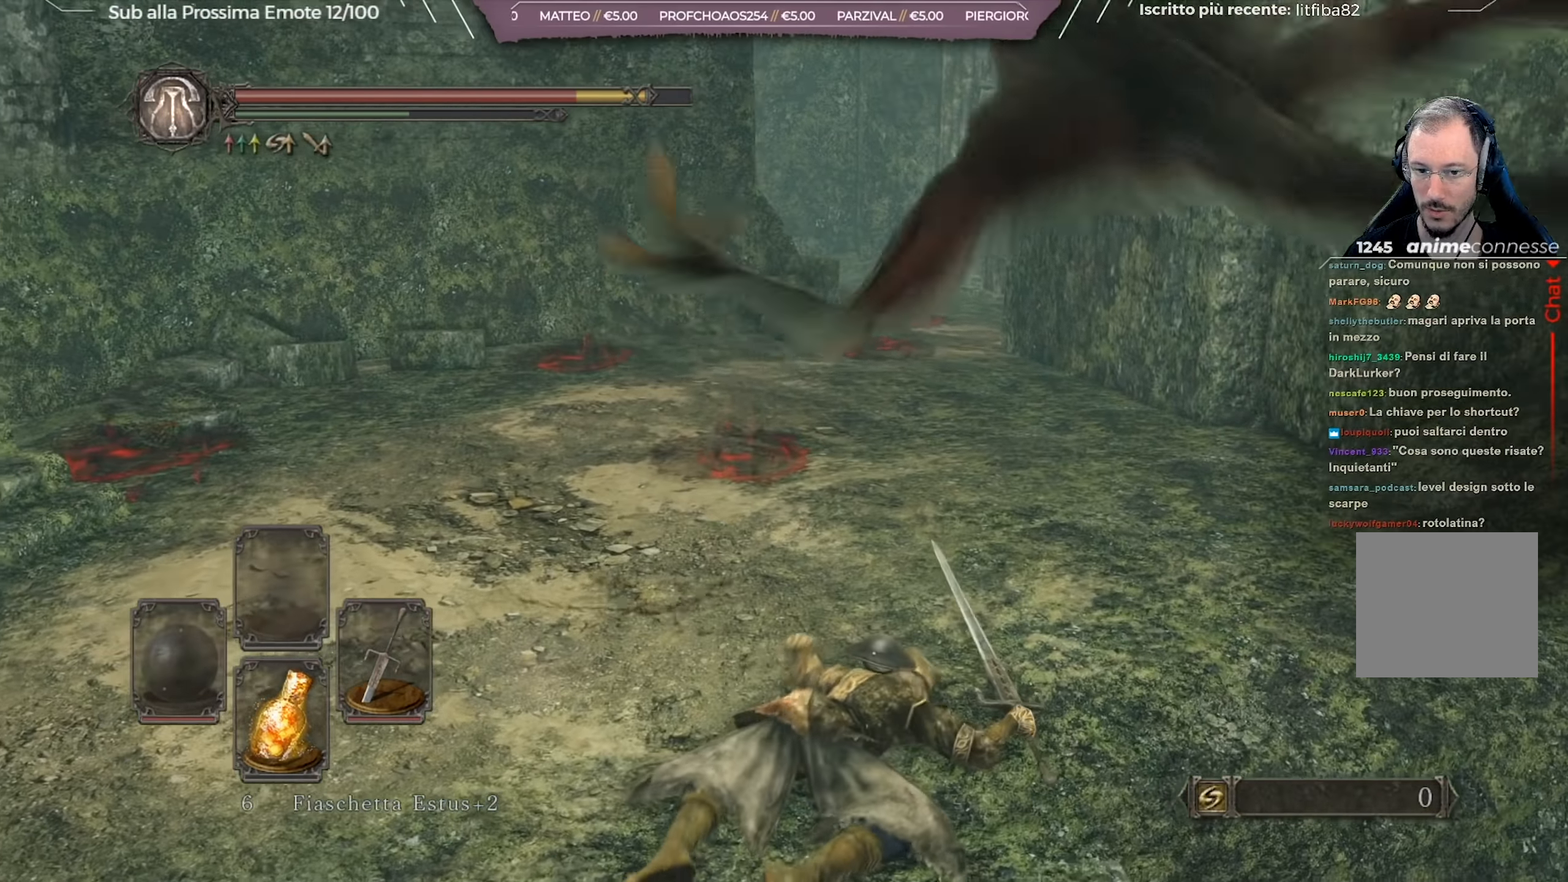
Gameplay with a controller (Xbox layout); each line is a JSON object with the inputs held at the frame after it. "events" lists button and stick changes between this image and that frame as [ms after this image, input, new state], when the widget could be followed in between.
{"buttons": ["B"], "left_stick": "up-left", "right_stick": "right", "events": [[133, "left_stick", "up-left"], [417, "right_stick", "right"]]}
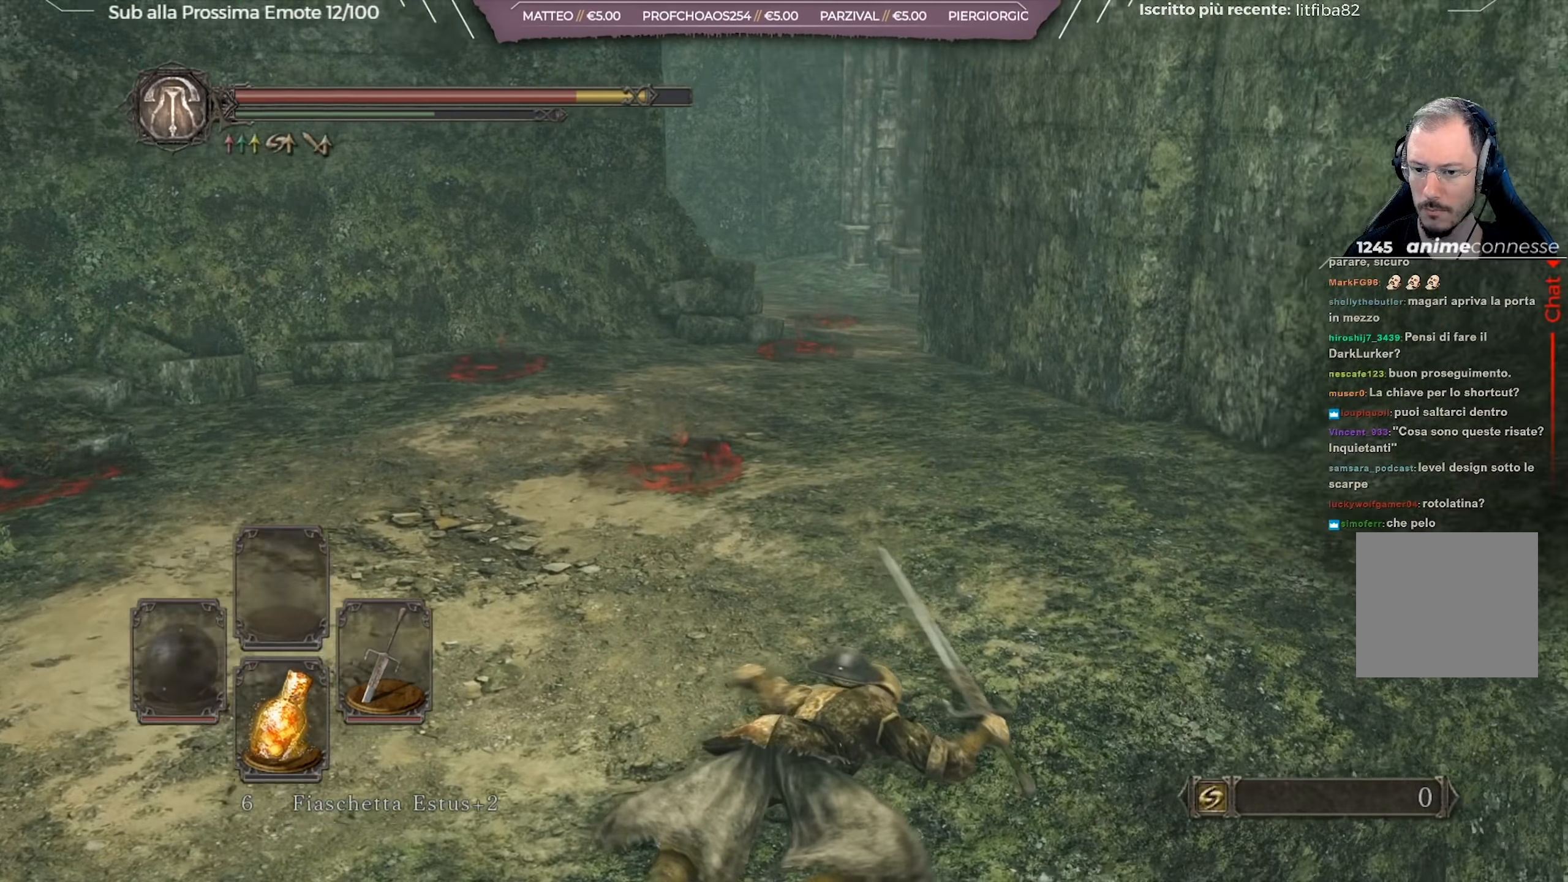
{"buttons": [], "left_stick": "left", "right_stick": "center", "events": [[234, "left_stick", "left"], [351, "B", "up"], [367, "right_stick", "center"]]}
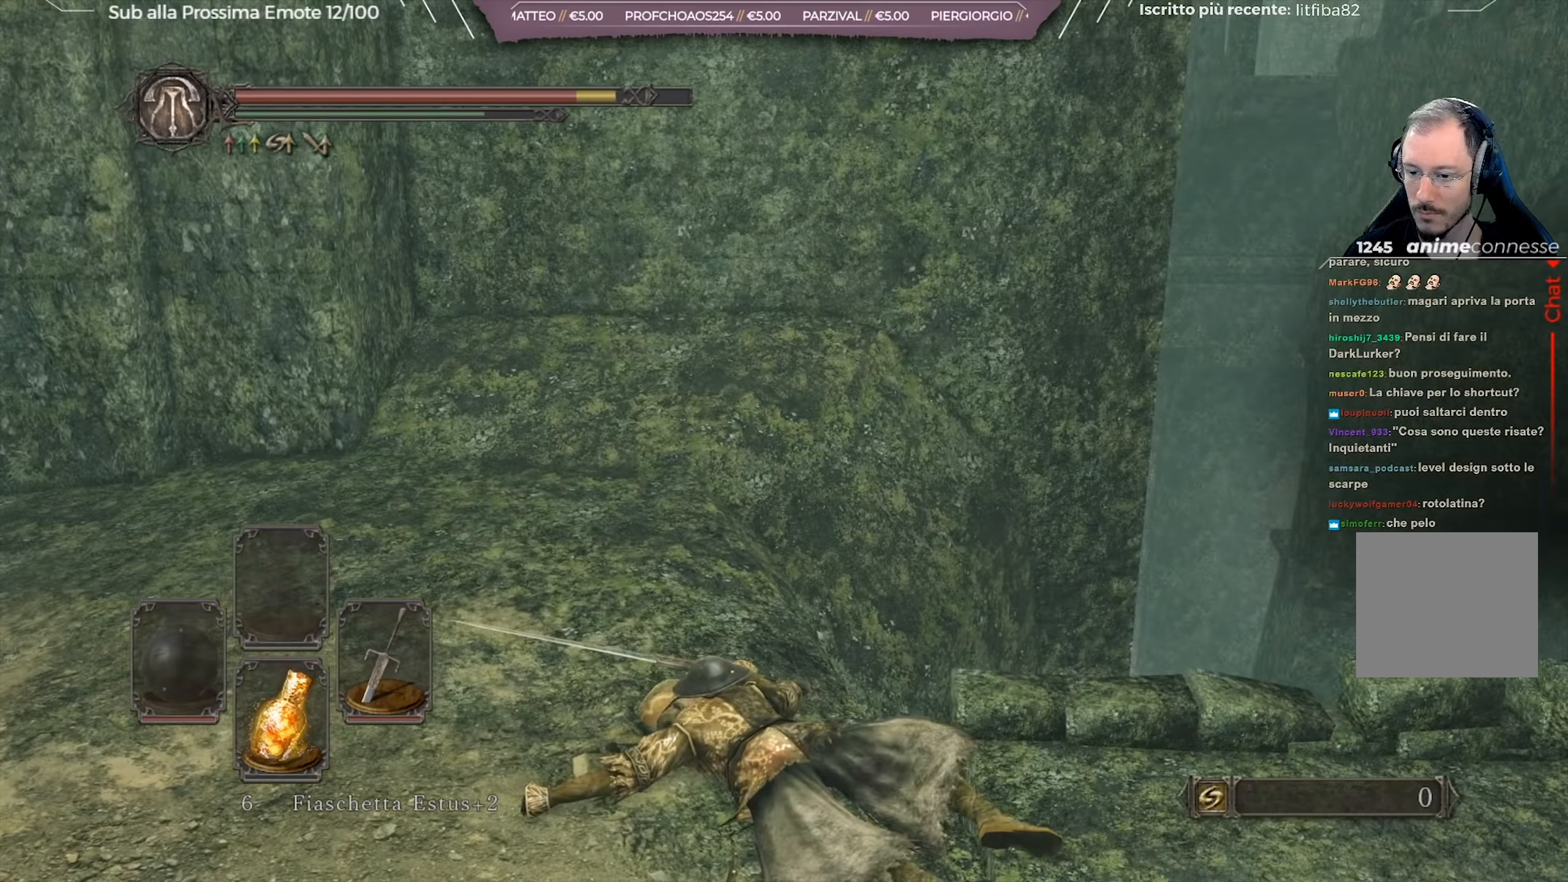
{"buttons": ["B"], "left_stick": "left", "right_stick": "left", "events": [[233, "B", "down"], [483, "right_stick", "left"]]}
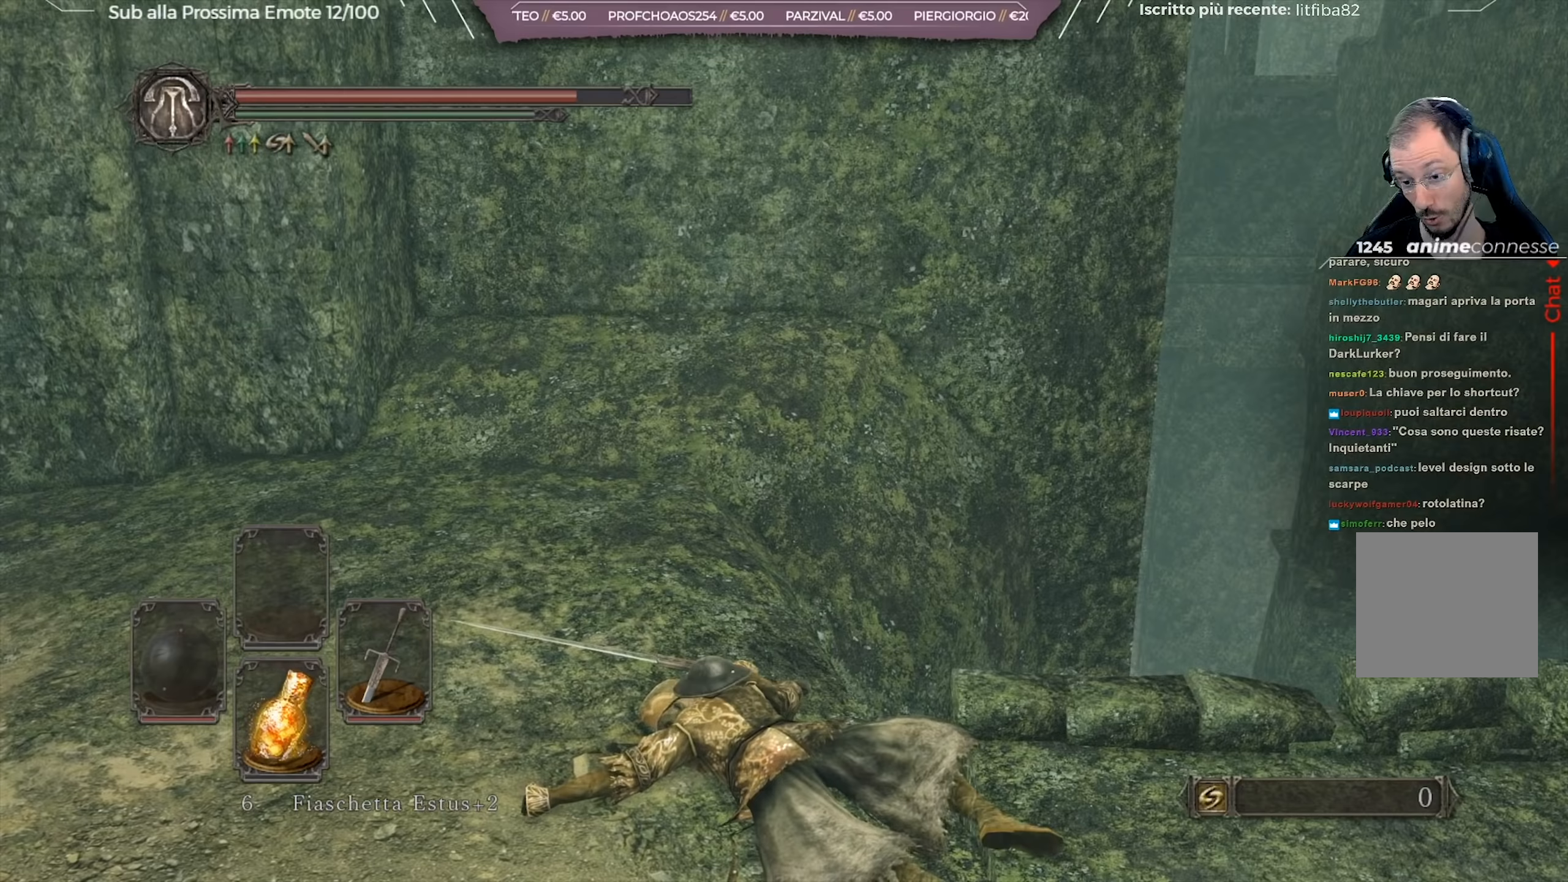
{"buttons": ["B"], "left_stick": "up-left", "right_stick": "center", "events": [[333, "left_stick", "up-left"], [350, "right_stick", "center"]]}
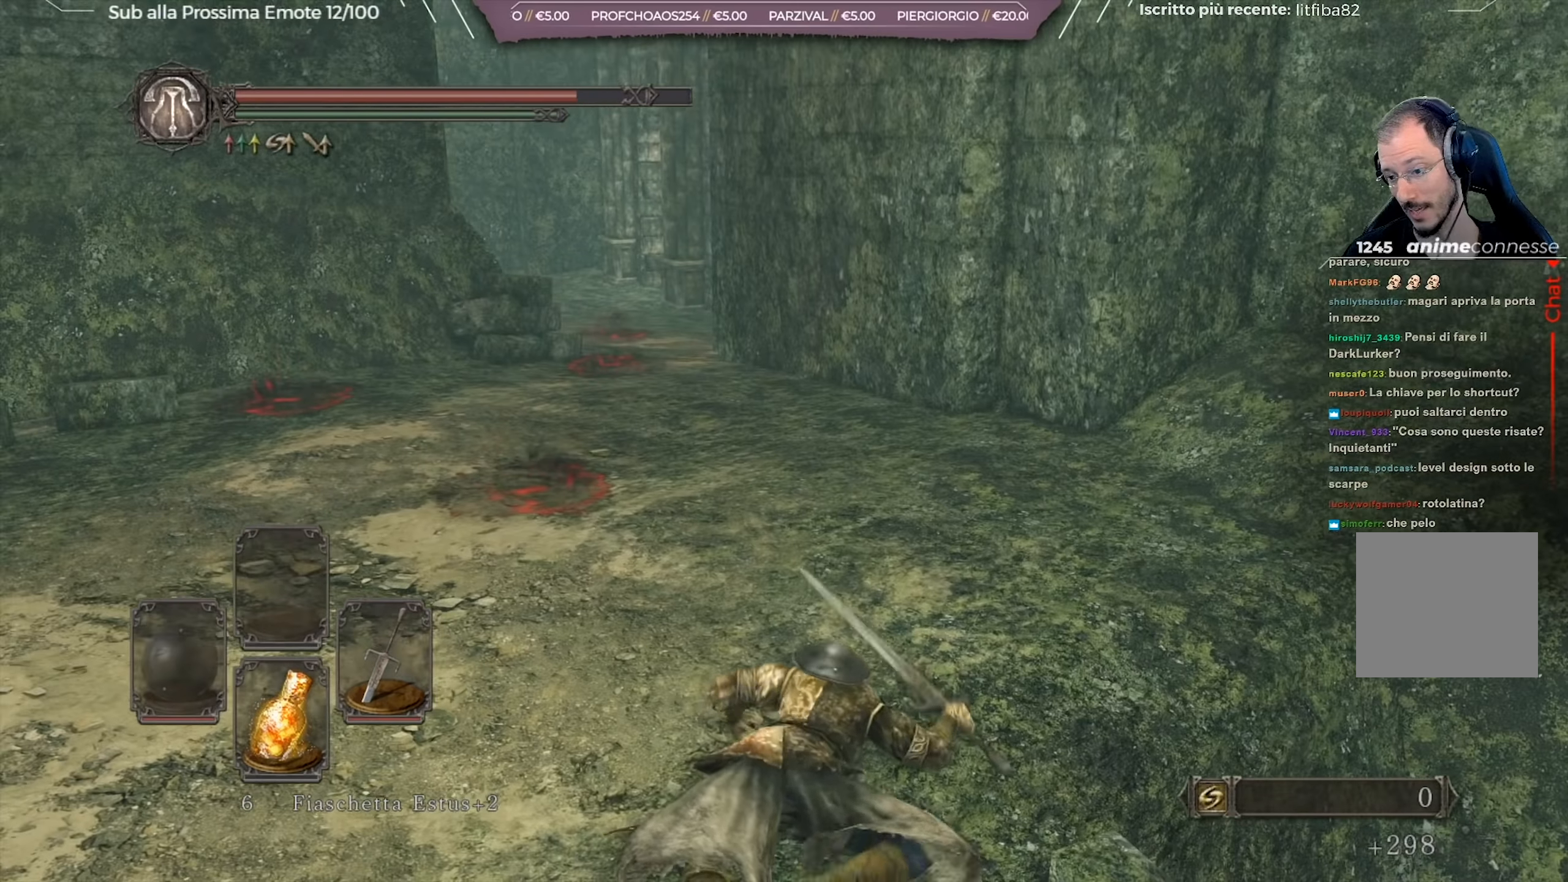
{"buttons": ["B"], "left_stick": "up", "right_stick": "left", "events": [[67, "right_stick", "left"], [267, "left_stick", "up"]]}
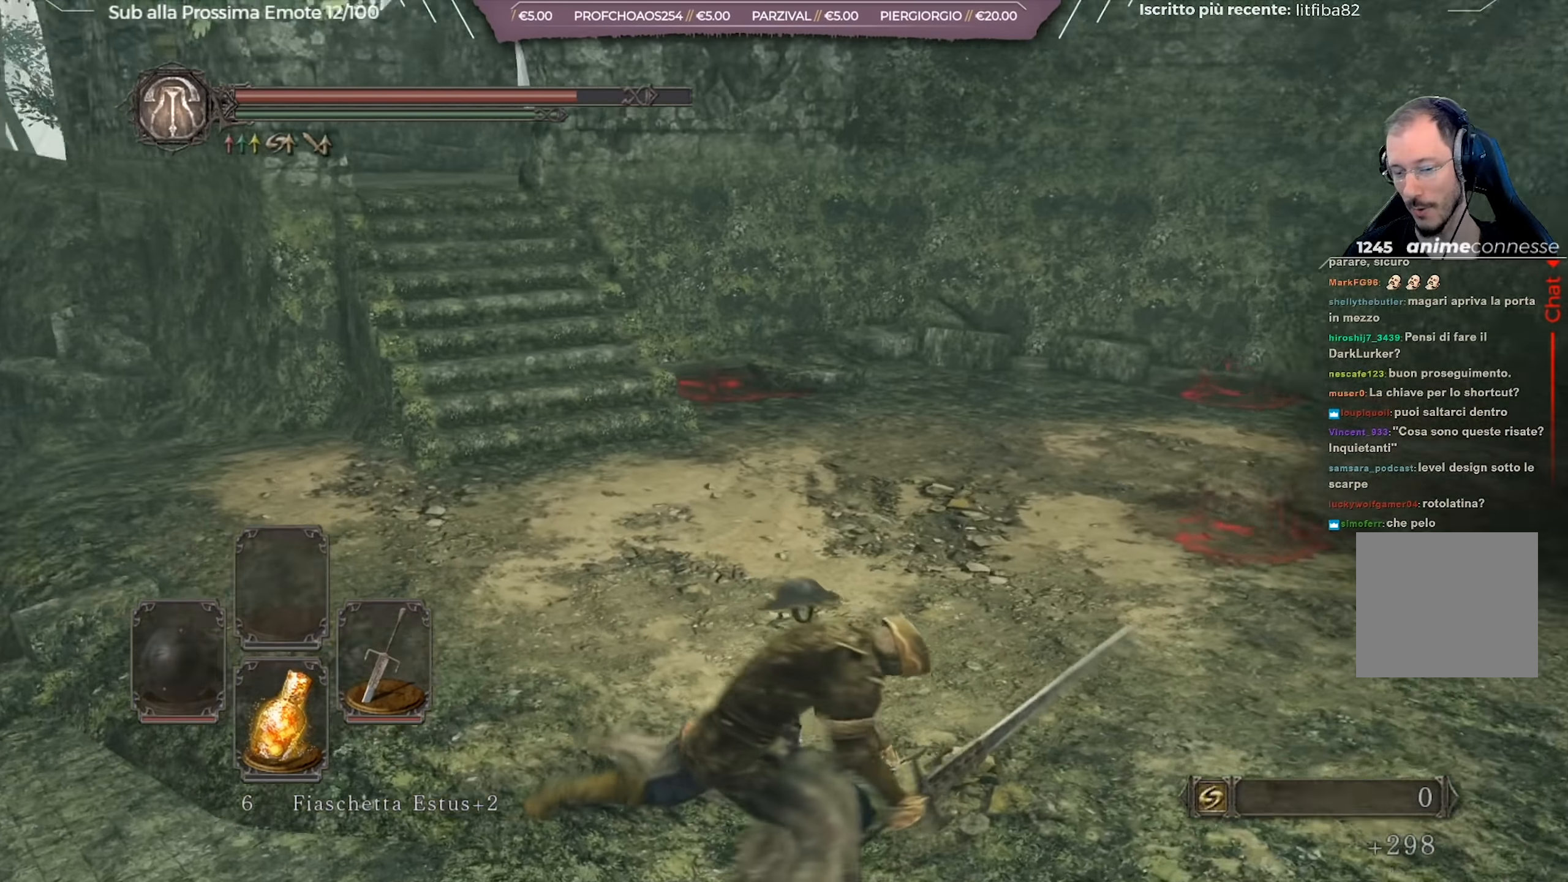
{"buttons": ["B"], "left_stick": "up-right", "right_stick": "up-right", "events": [[167, "right_stick", "center"], [300, "left_stick", "up-right"], [400, "right_stick", "up-right"]]}
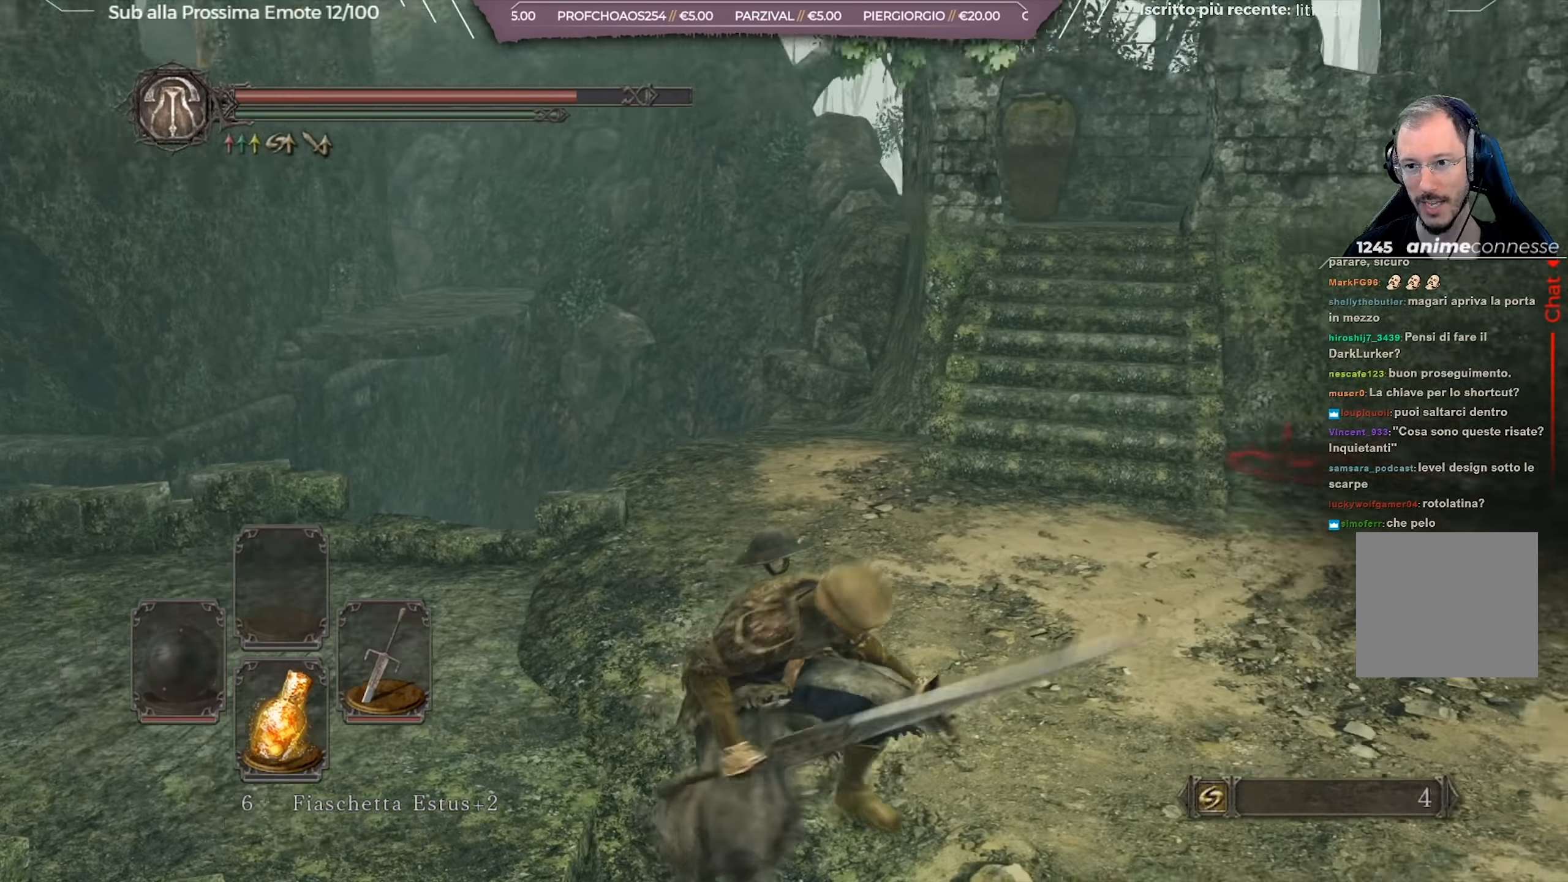
{"buttons": ["B"], "left_stick": "up-right", "right_stick": "right", "events": [[117, "right_stick", "center"], [284, "right_stick", "right"]]}
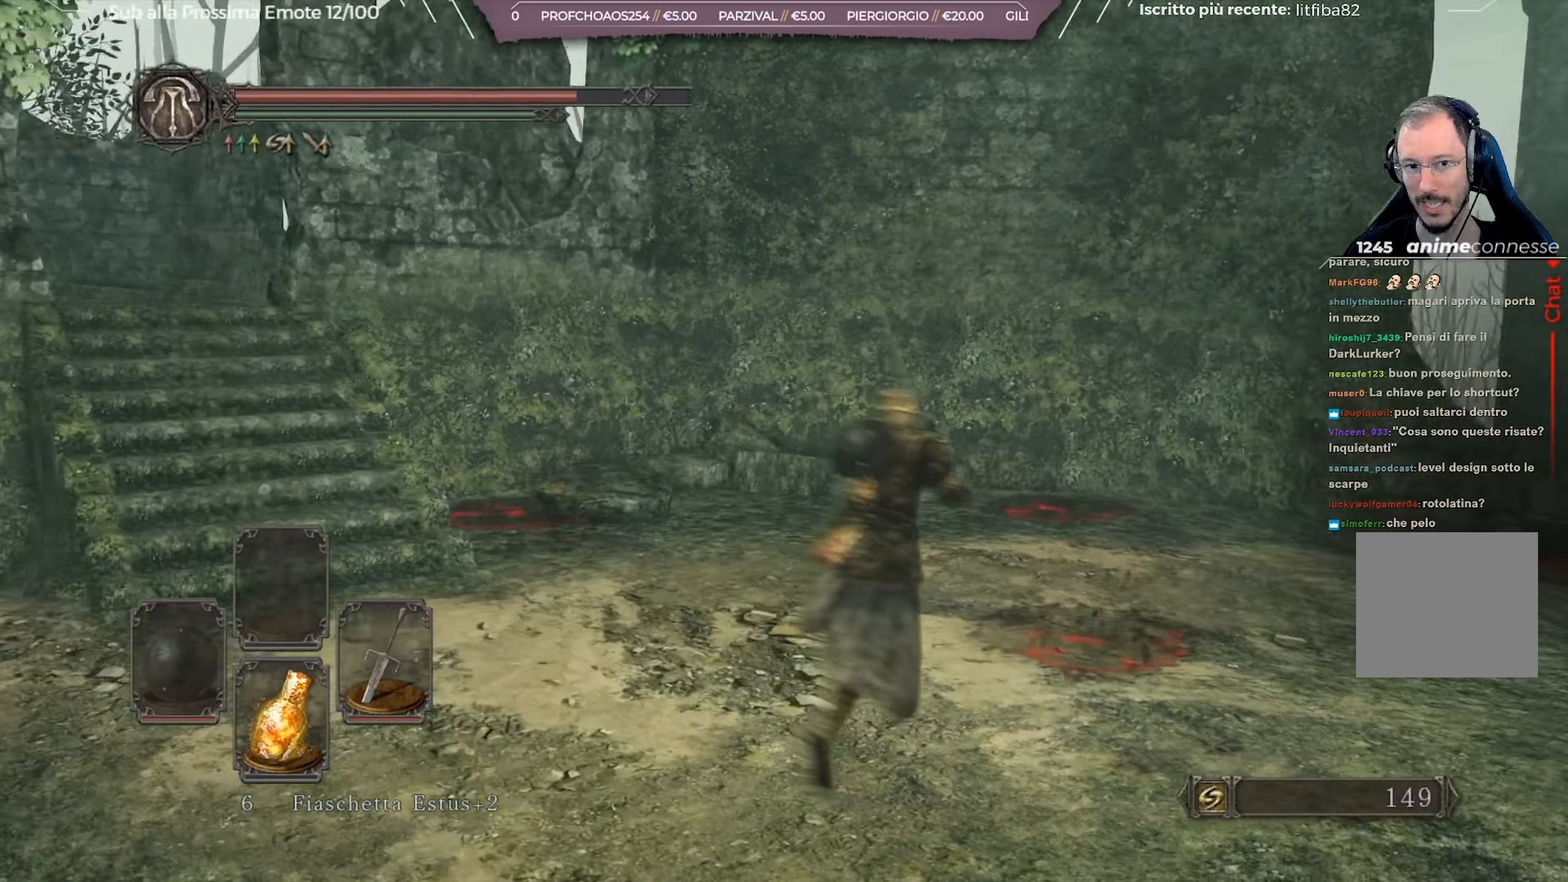
{"buttons": ["B"], "left_stick": "up-right", "right_stick": "center", "events": [[116, "right_stick", "center"]]}
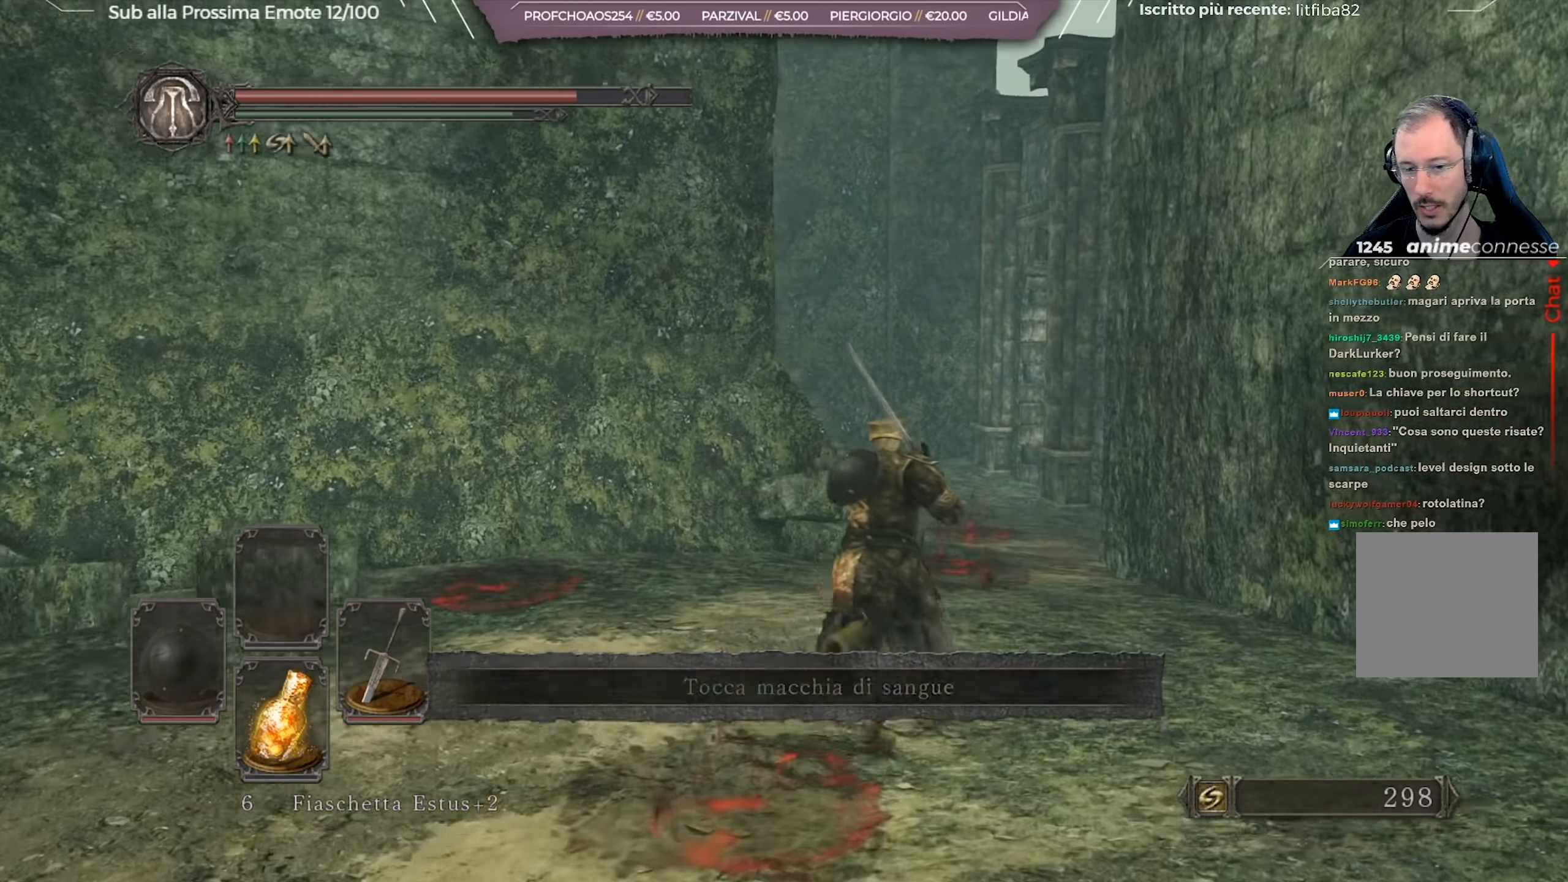
{"buttons": ["B"], "left_stick": "up", "right_stick": "center", "events": [[117, "left_stick", "up"], [200, "right_stick", "down-left"], [334, "right_stick", "center"]]}
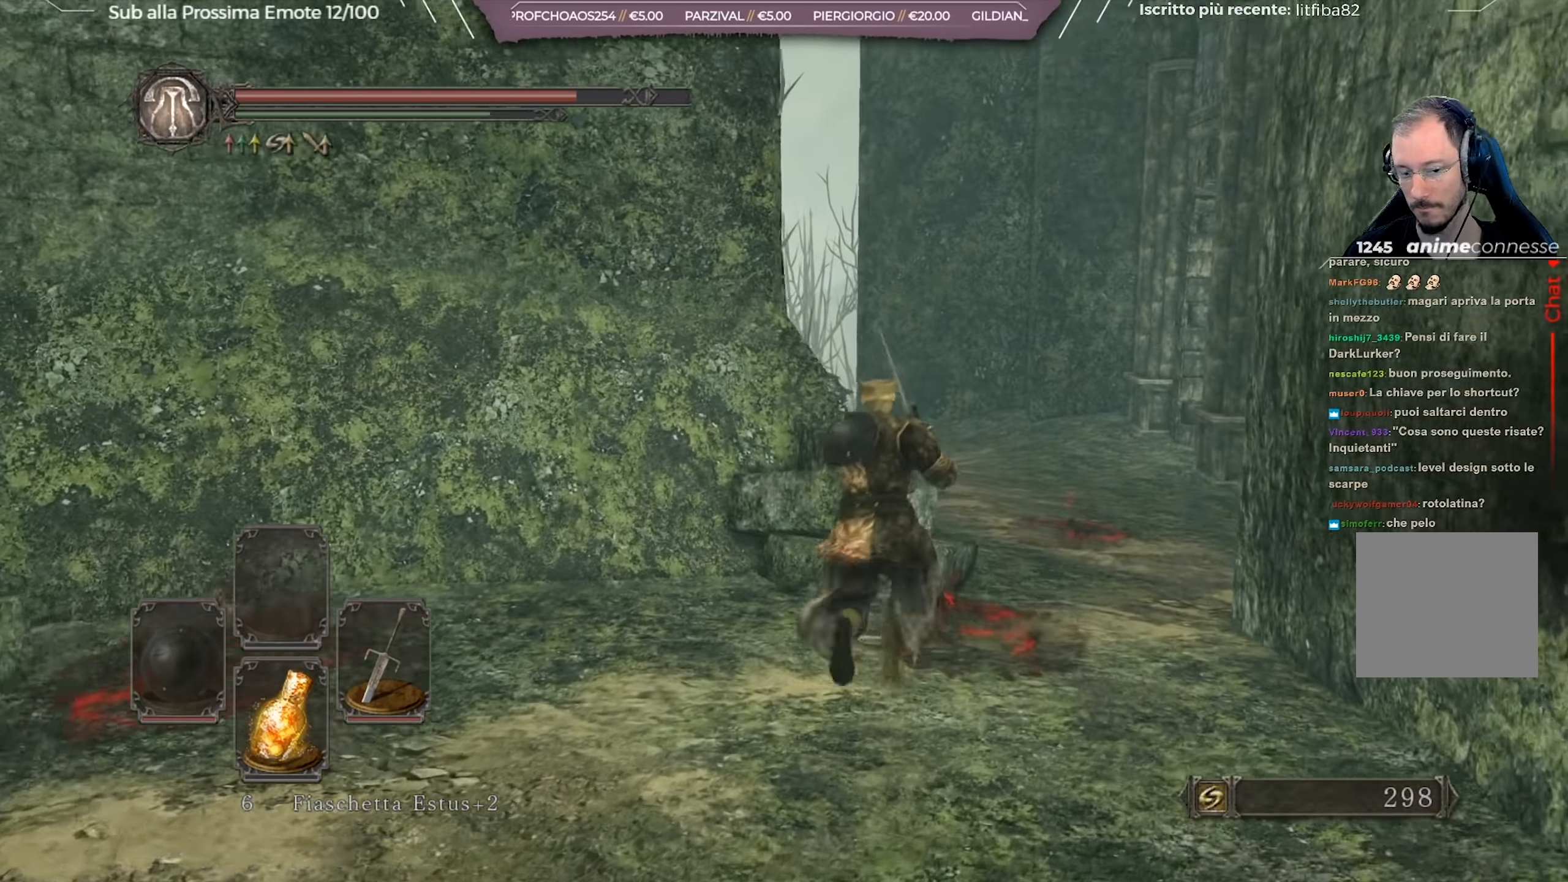
{"buttons": ["B"], "left_stick": "up", "right_stick": "center", "events": [[33, "right_stick", "down-left"], [167, "right_stick", "center"]]}
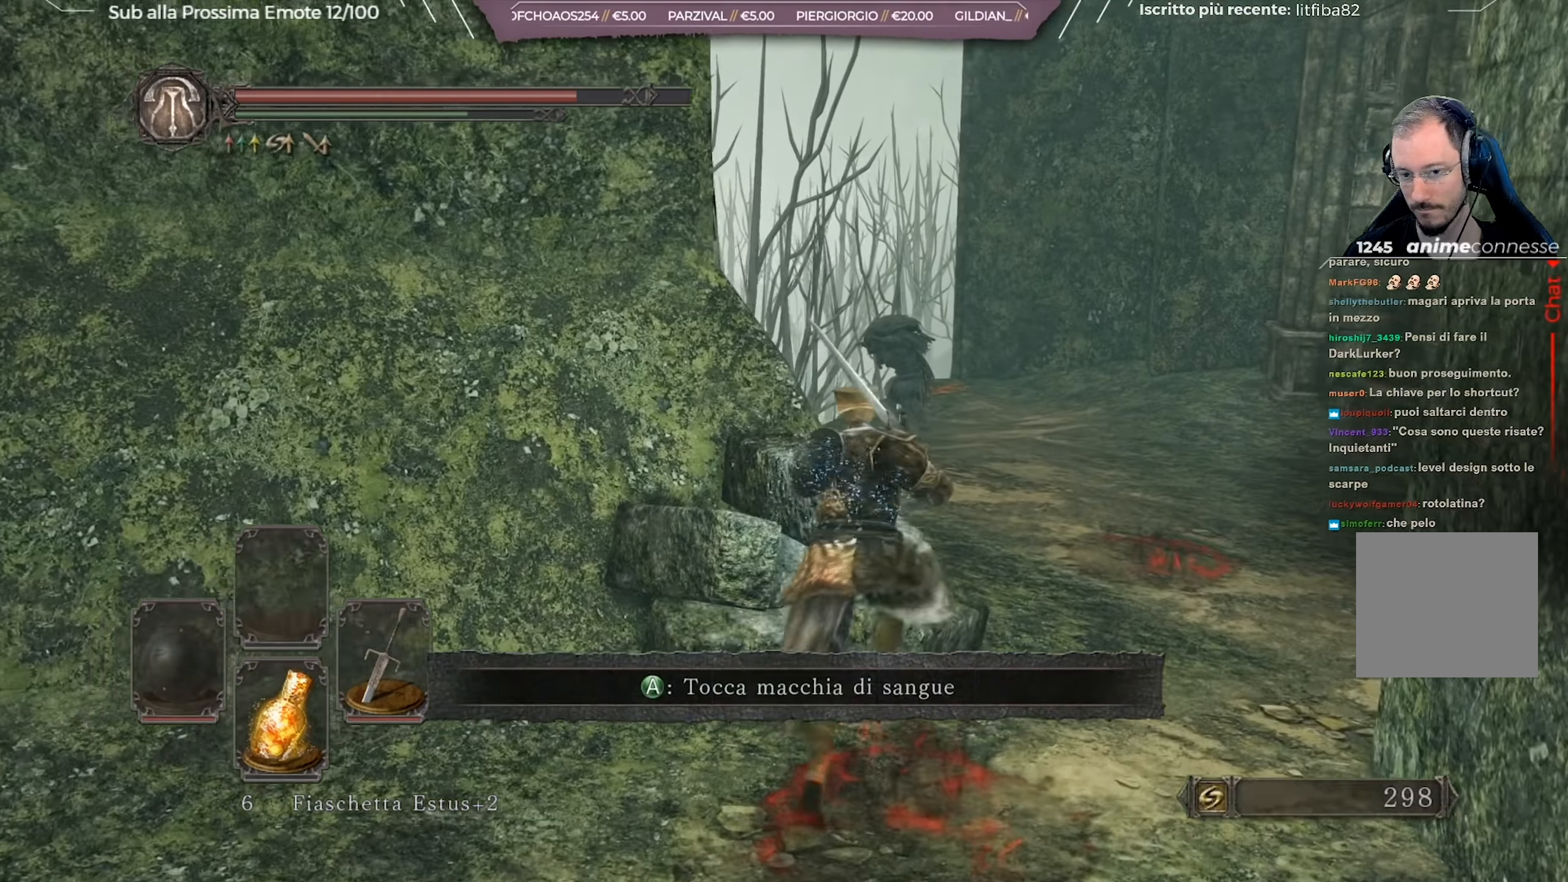
{"buttons": ["B"], "left_stick": "up-right", "right_stick": "right", "events": [[117, "left_stick", "up-right"], [467, "right_stick", "right"]]}
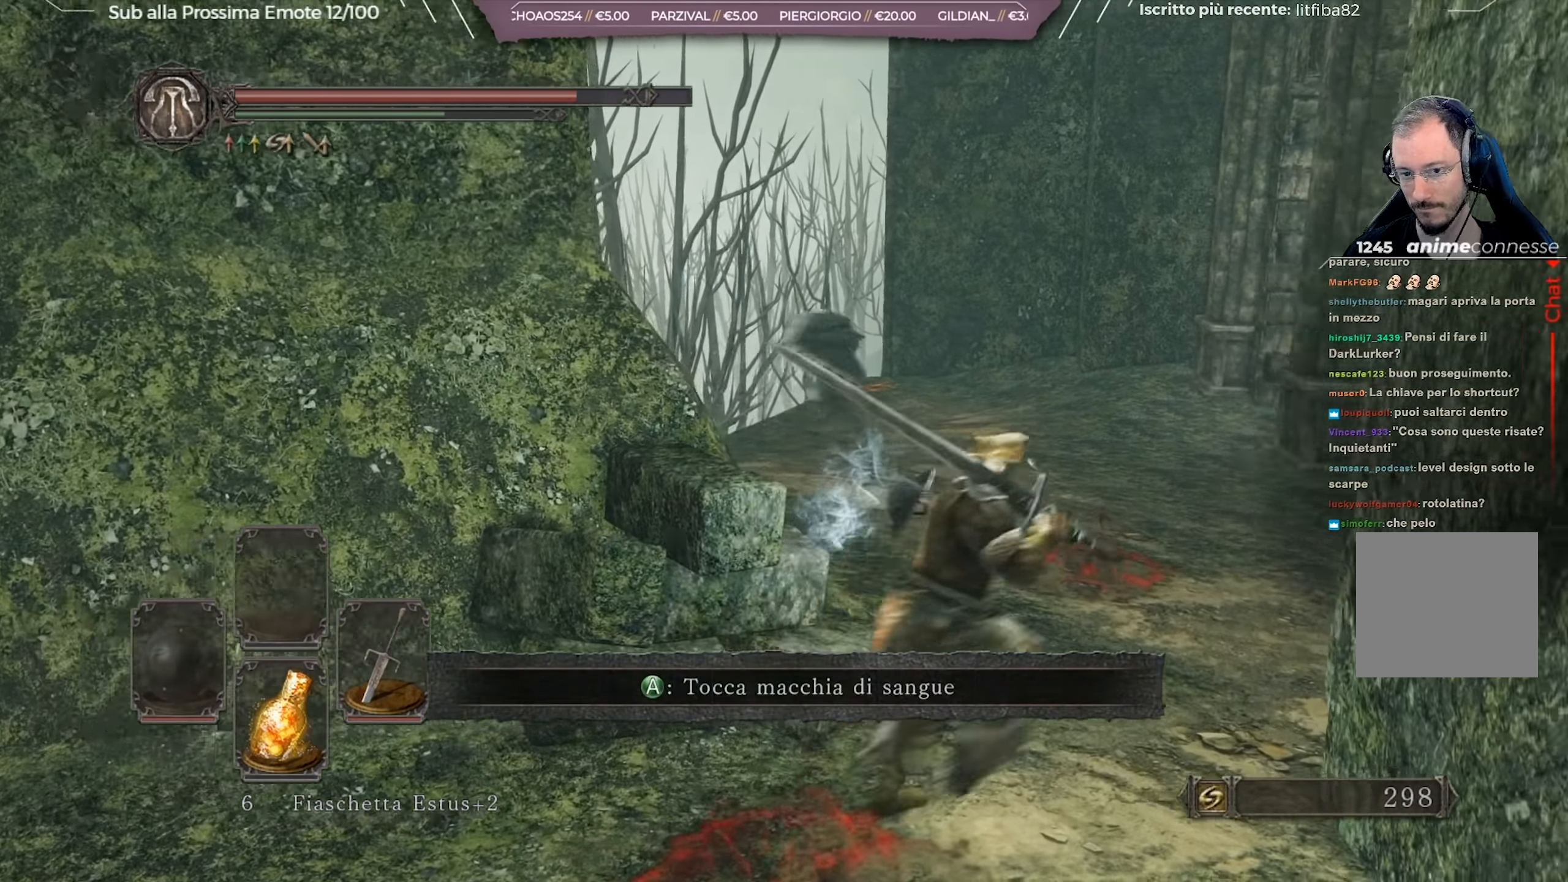
{"buttons": ["B"], "left_stick": "up", "right_stick": "down-left", "events": [[50, "left_stick", "up"], [83, "right_stick", "center"], [500, "right_stick", "down-left"]]}
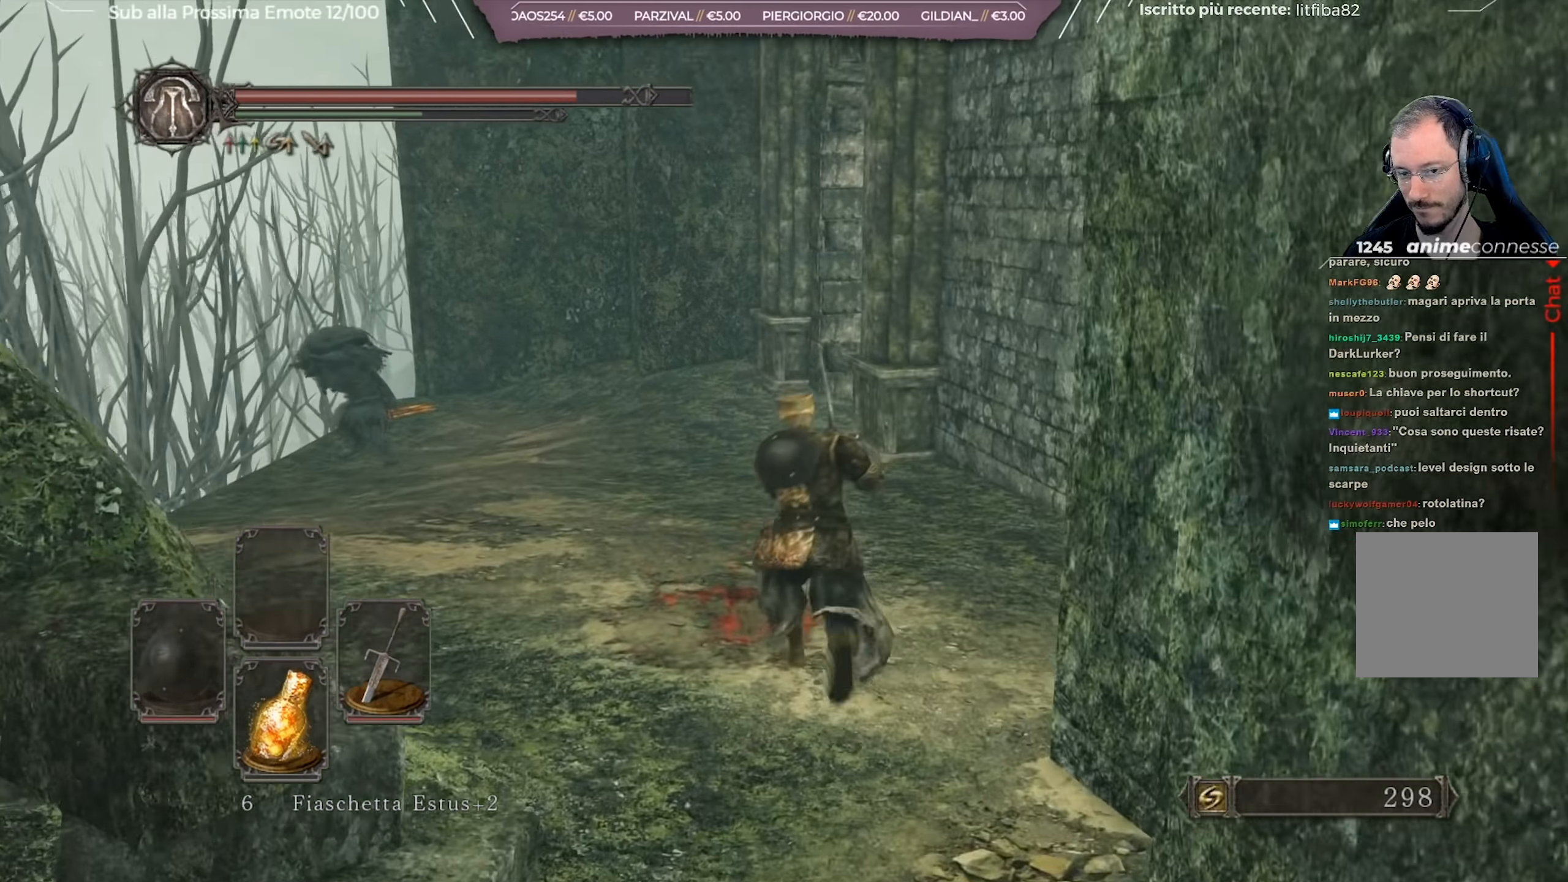
{"buttons": ["B"], "left_stick": "up", "right_stick": "center", "events": [[184, "right_stick", "center"]]}
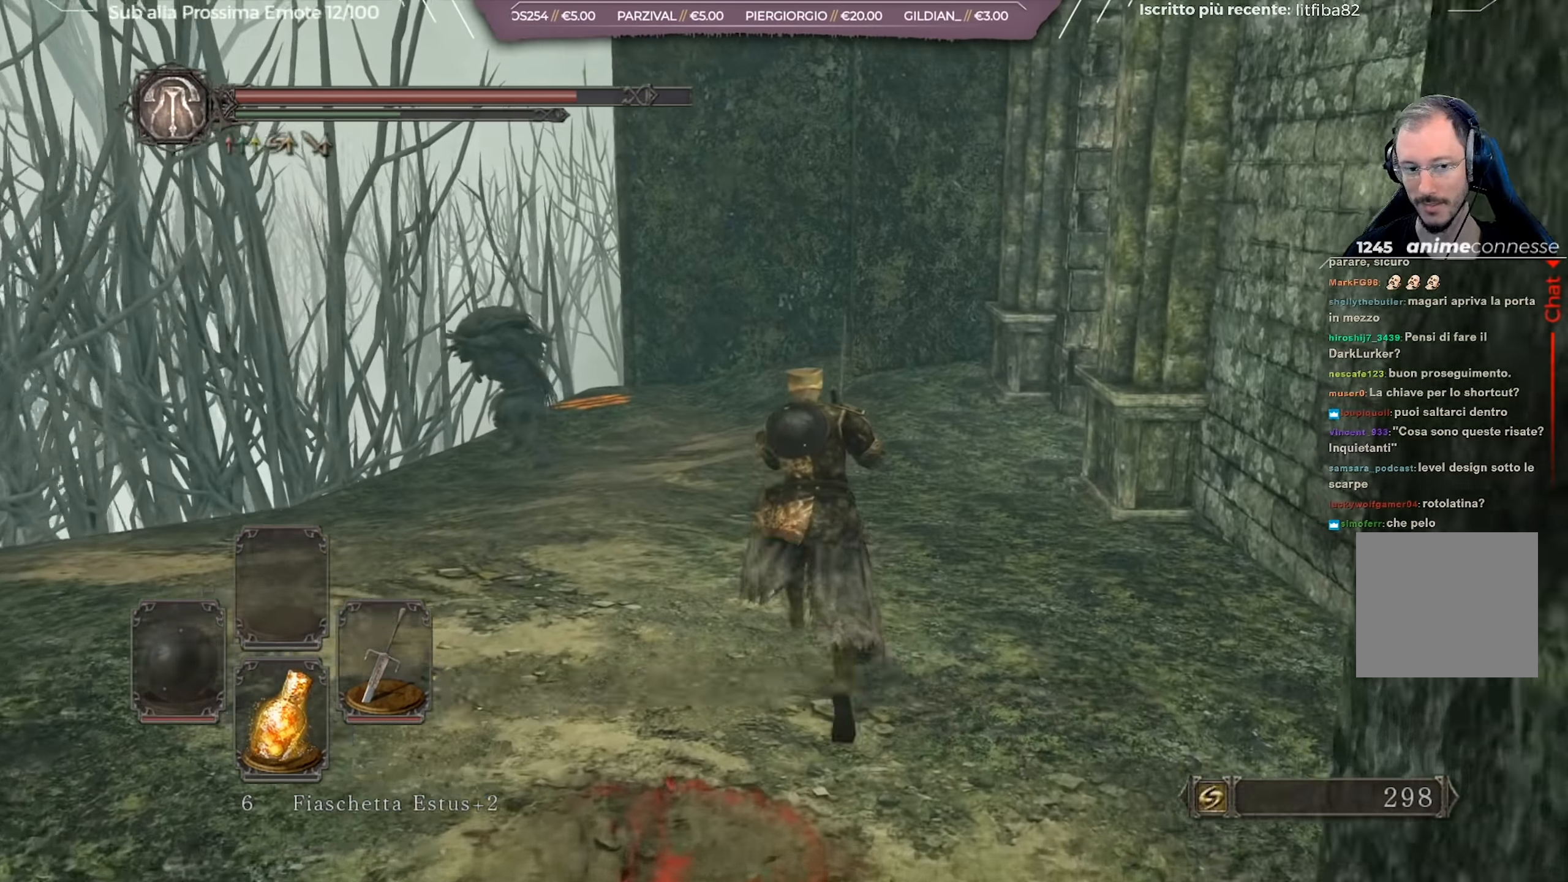
{"buttons": ["B"], "left_stick": "up", "right_stick": "right", "events": [[434, "right_stick", "right"]]}
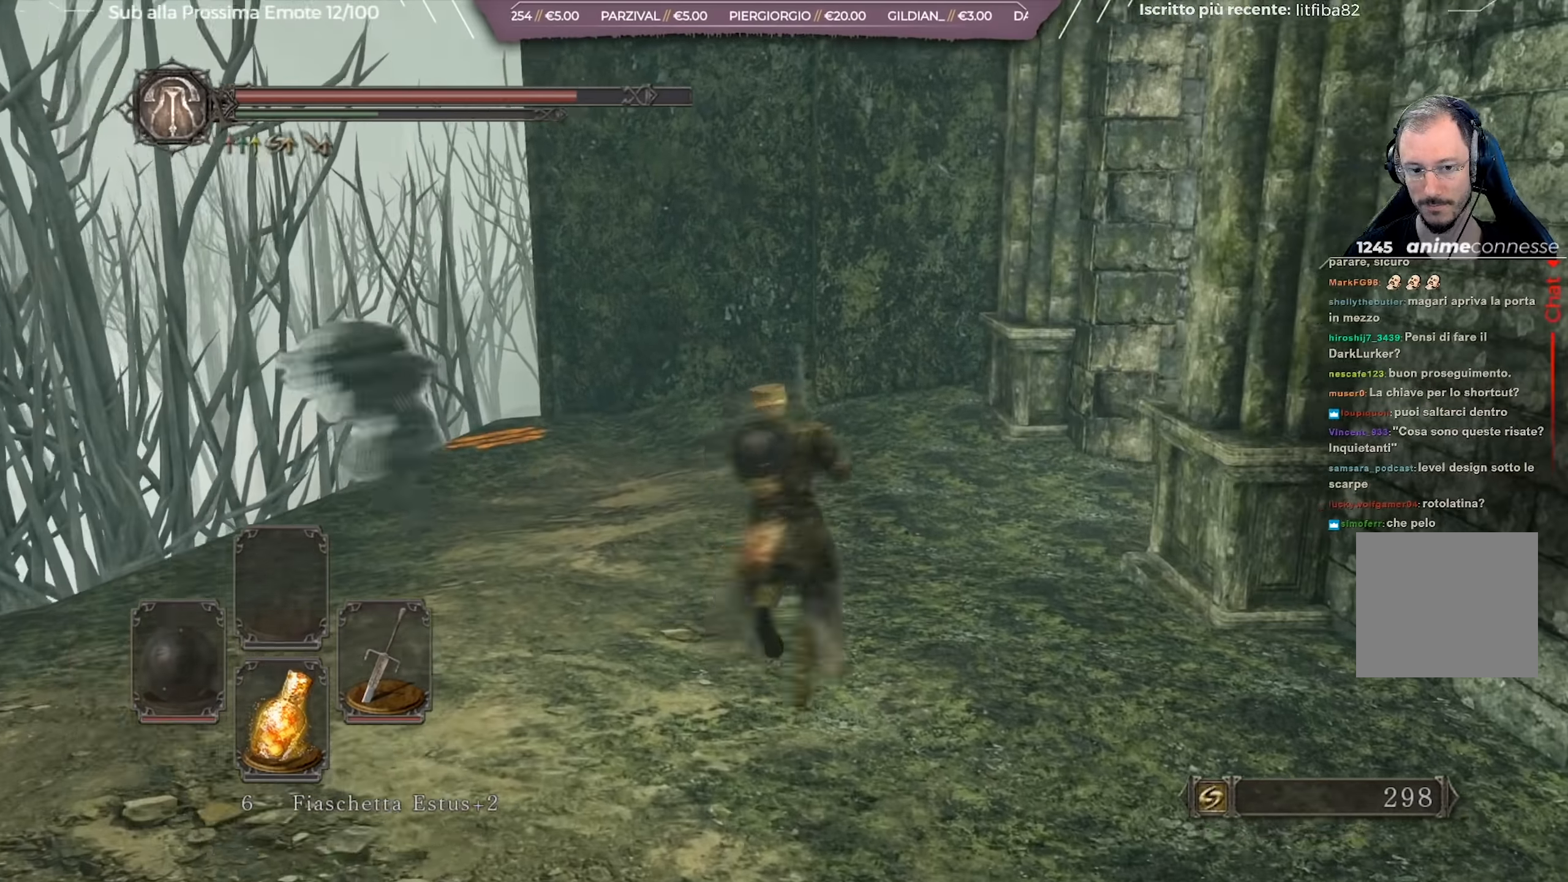
{"buttons": ["B"], "left_stick": "up", "right_stick": "right", "events": [[283, "right_stick", "center"], [383, "right_stick", "right"]]}
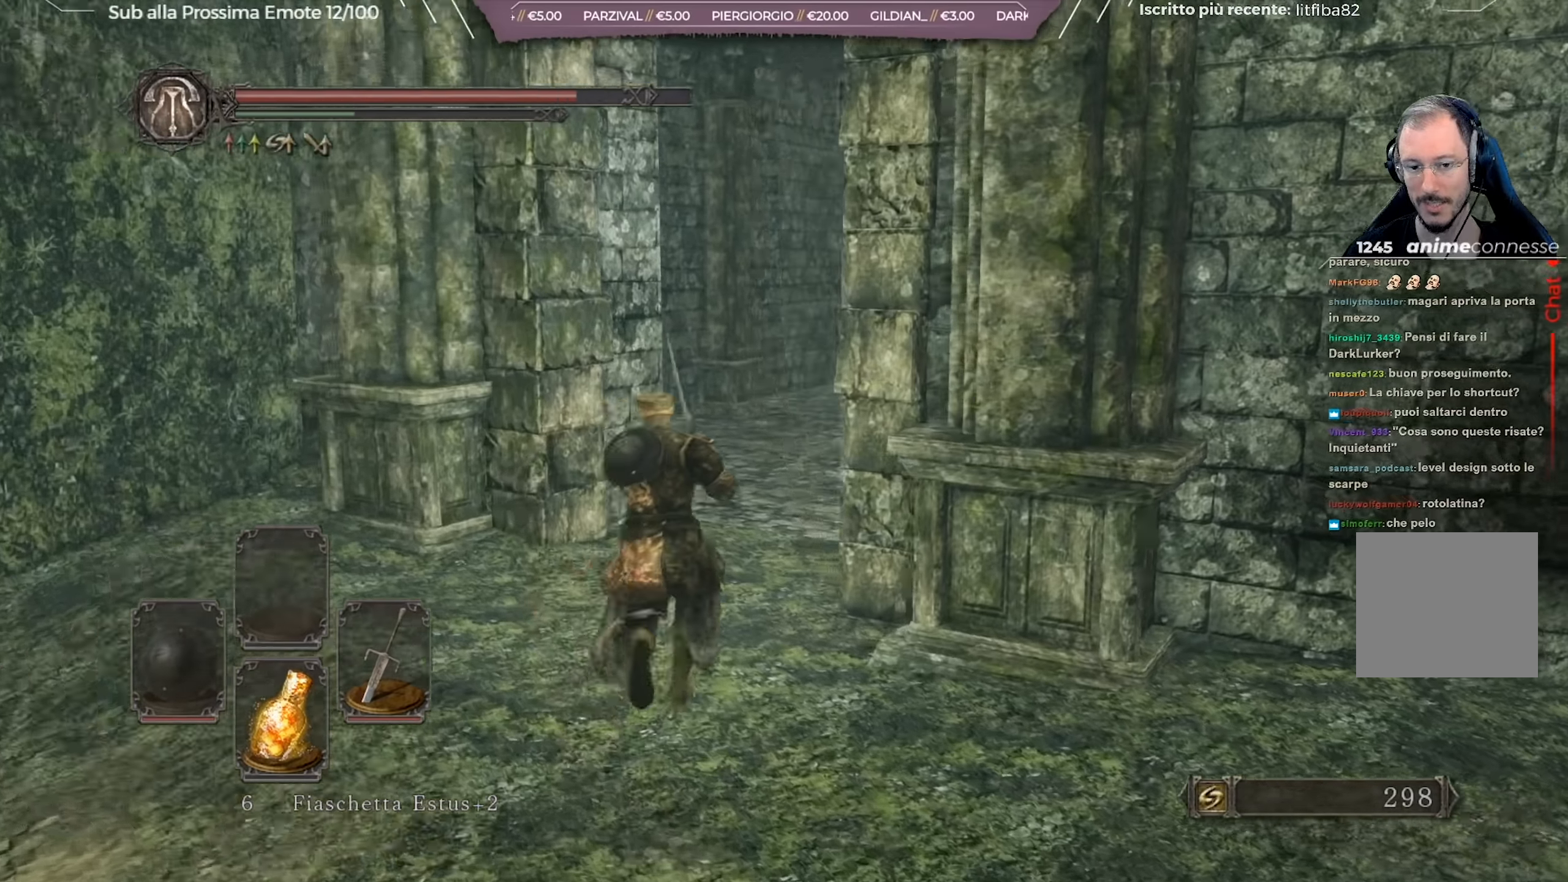
{"buttons": ["B"], "left_stick": "up", "right_stick": "center", "events": [[100, "right_stick", "center"], [167, "right_stick", "right"], [301, "right_stick", "center"]]}
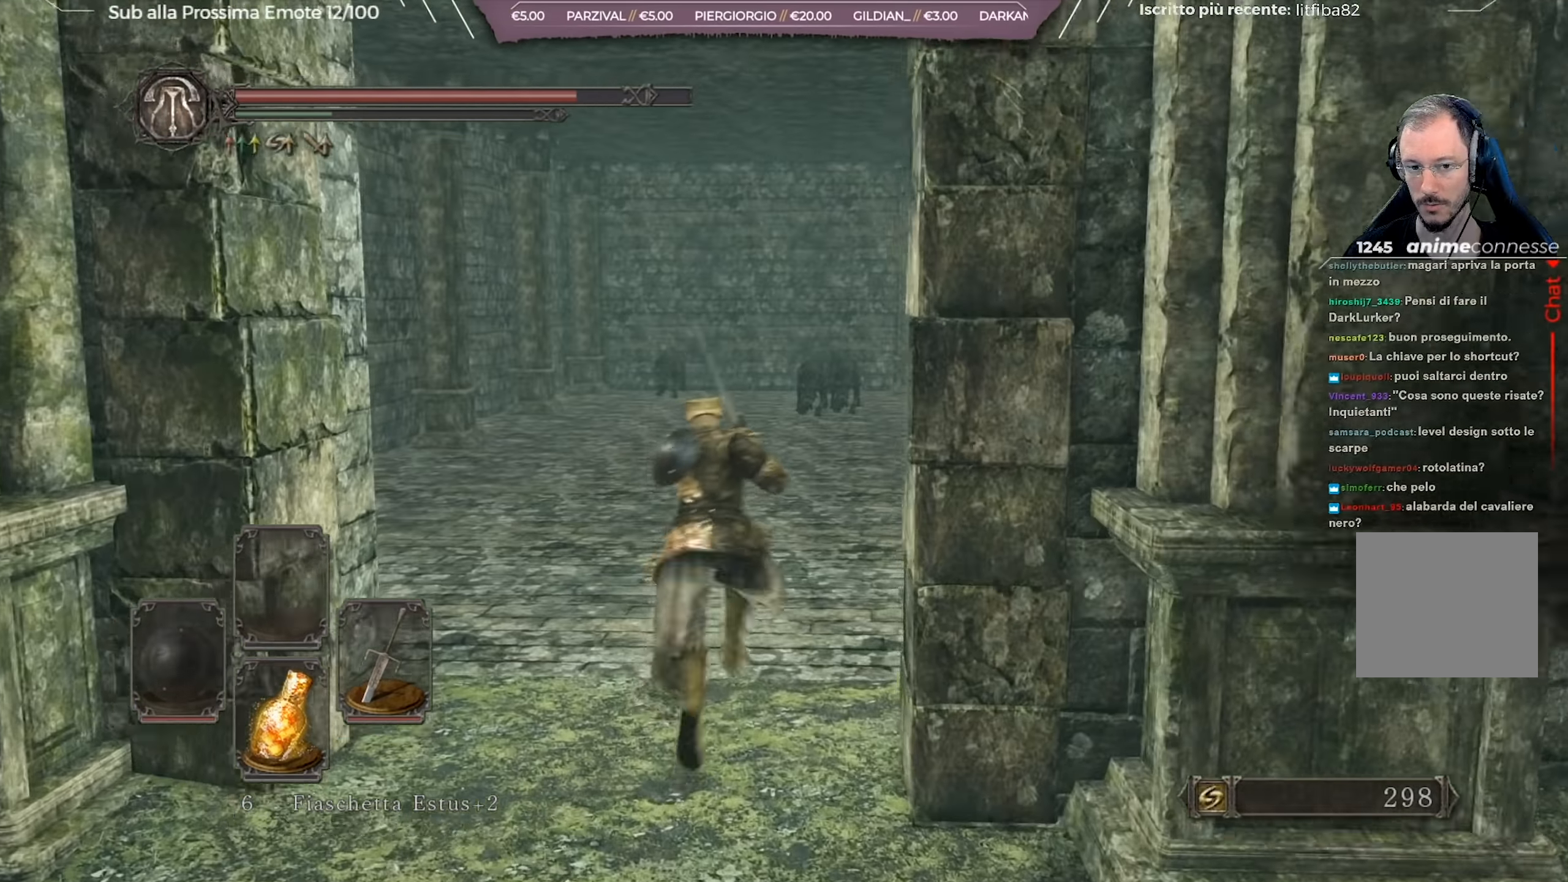
{"buttons": ["B"], "left_stick": "up-left", "right_stick": "center", "events": [[417, "left_stick", "up-left"]]}
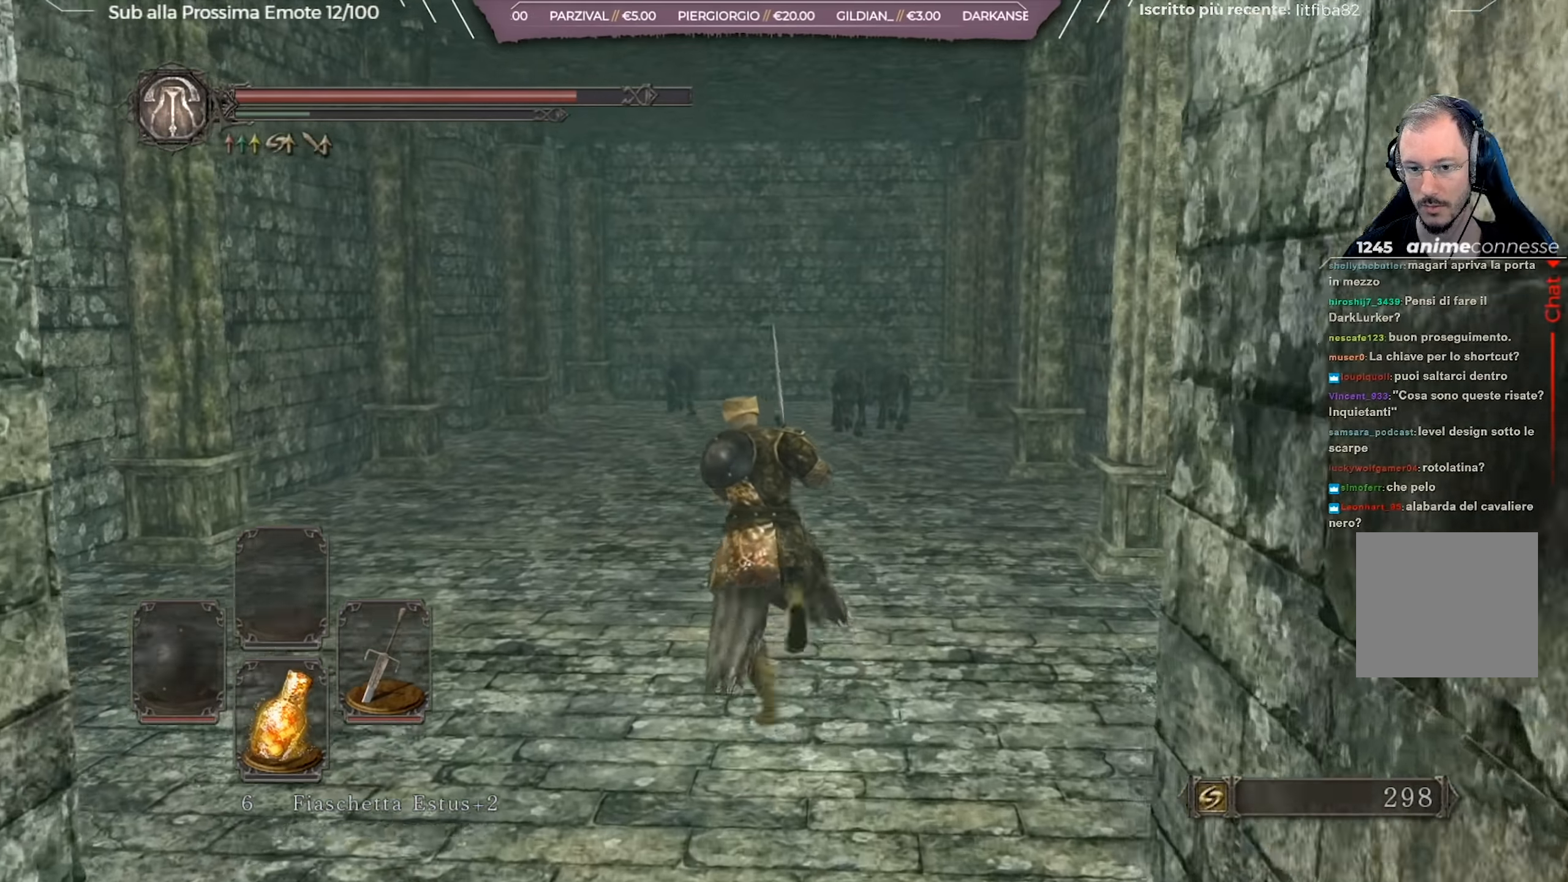
{"buttons": [], "left_stick": "up-left", "right_stick": "down-left", "events": [[150, "B", "up"], [467, "right_stick", "down-left"]]}
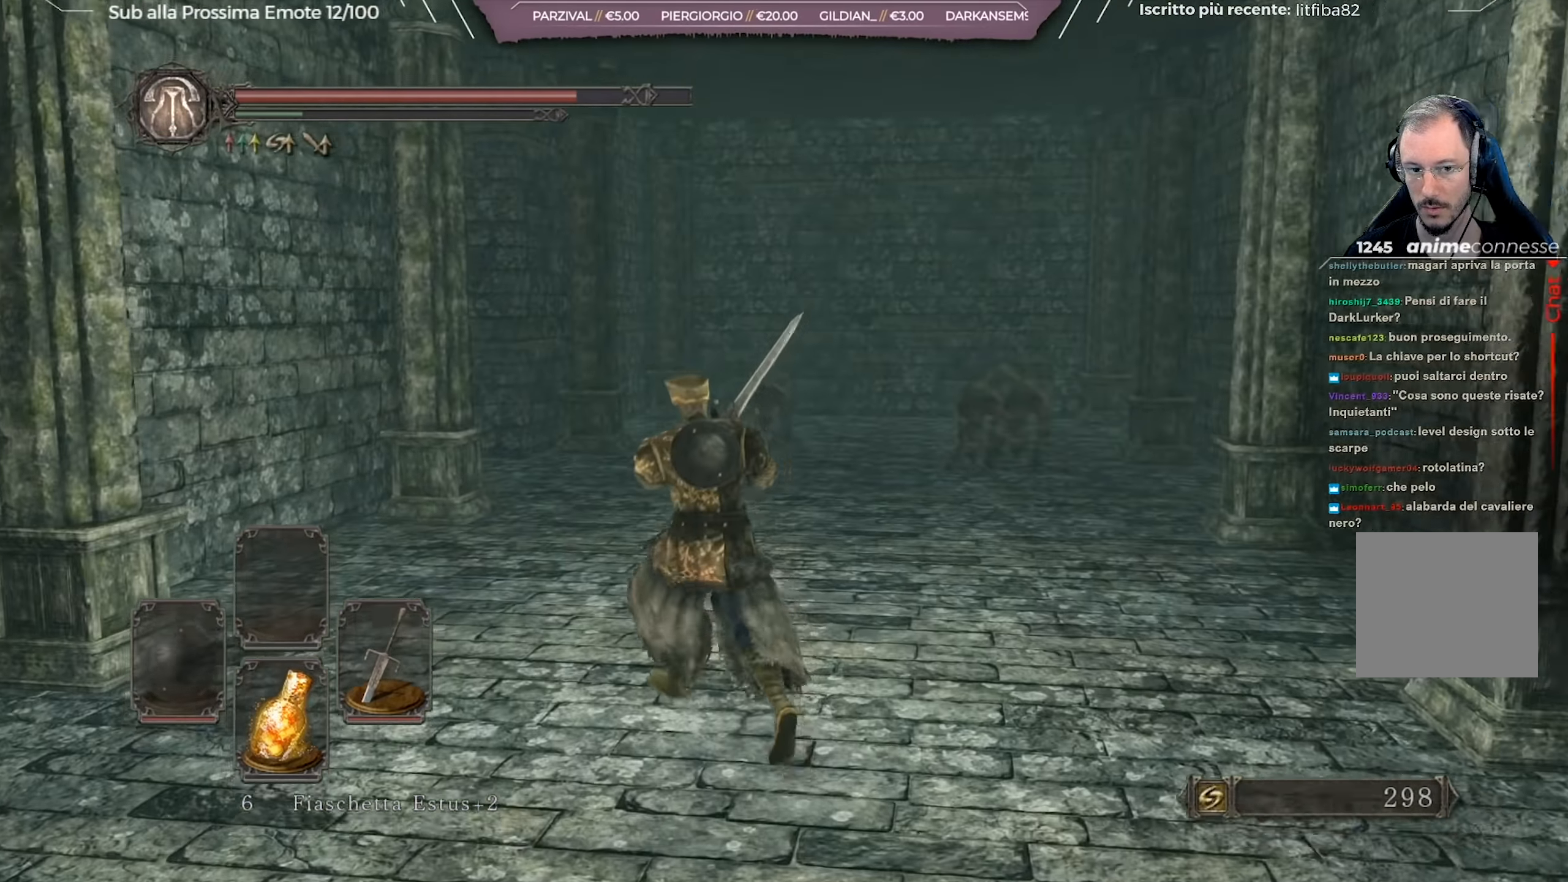
{"buttons": ["B"], "left_stick": "up-left", "right_stick": "center", "events": [[50, "right_stick", "center"], [150, "B", "down"]]}
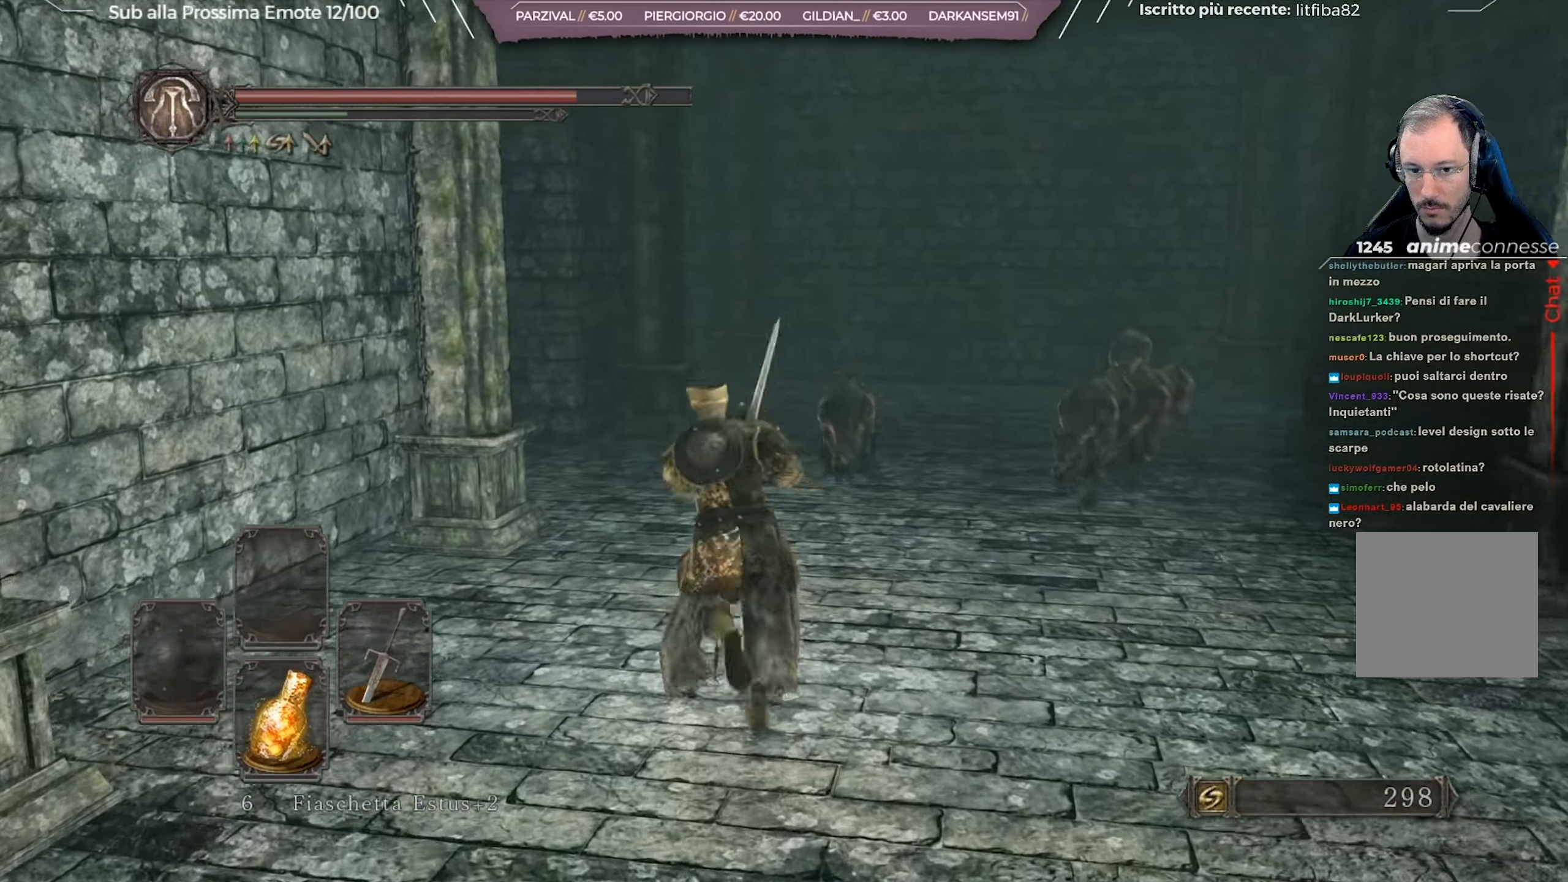
{"buttons": [], "left_stick": "up-left", "right_stick": "center", "events": [[134, "B", "up"], [217, "B", "down"], [317, "B", "up"]]}
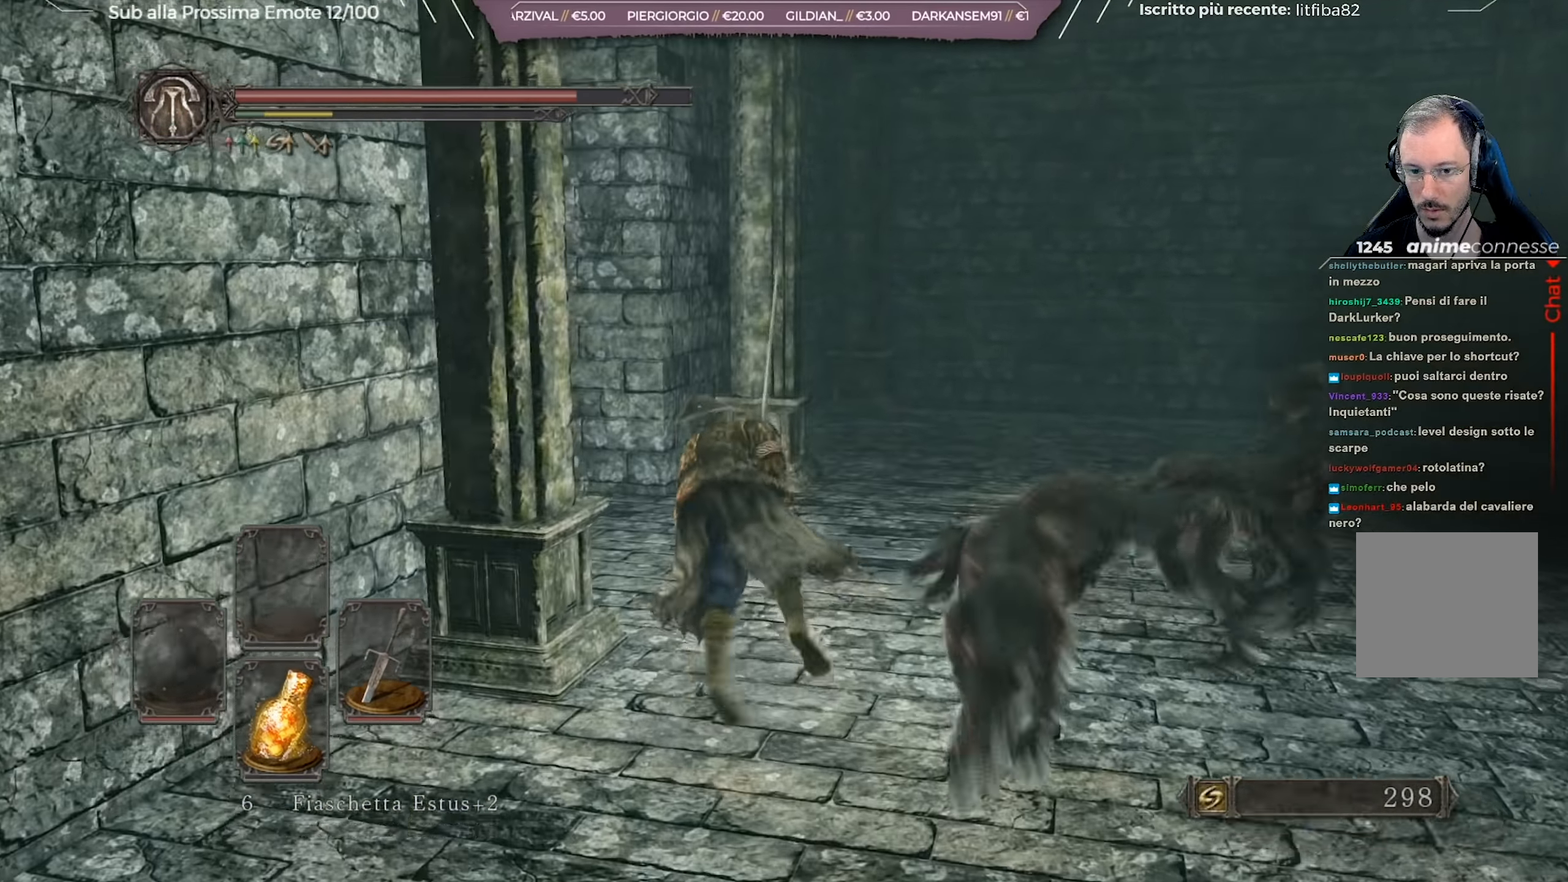
{"buttons": ["B"], "left_stick": "up-left", "right_stick": "left", "events": [[16, "right_stick", "down-left"], [250, "right_stick", "center"], [333, "B", "down"], [500, "right_stick", "left"]]}
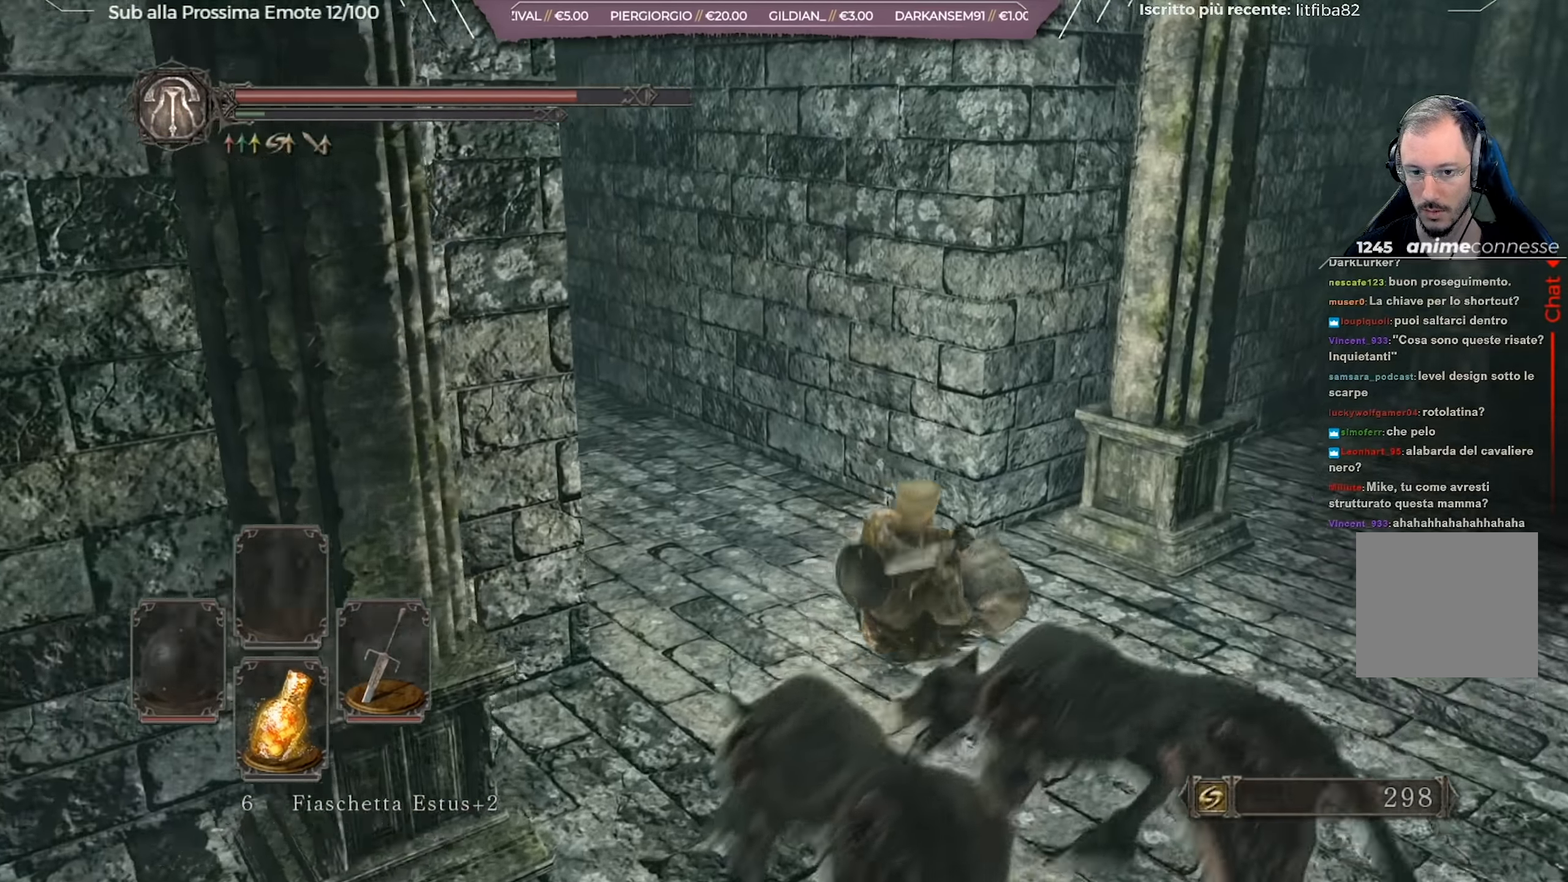
{"buttons": ["B"], "left_stick": "up-left", "right_stick": "center", "events": [[234, "right_stick", "center"]]}
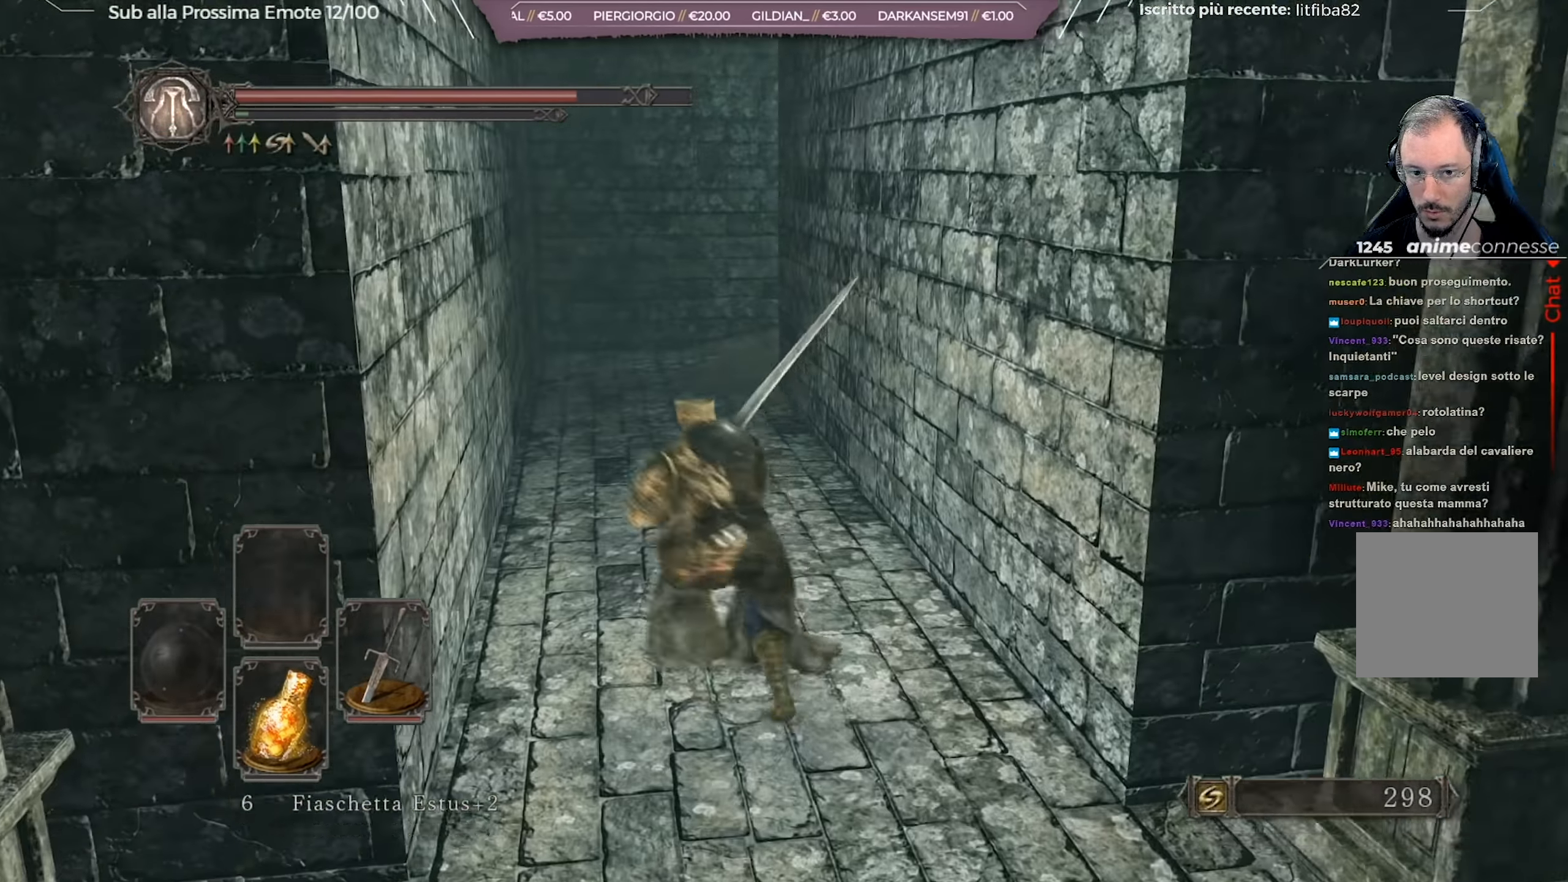
{"buttons": ["B"], "left_stick": "up", "right_stick": "center", "events": [[167, "left_stick", "up"]]}
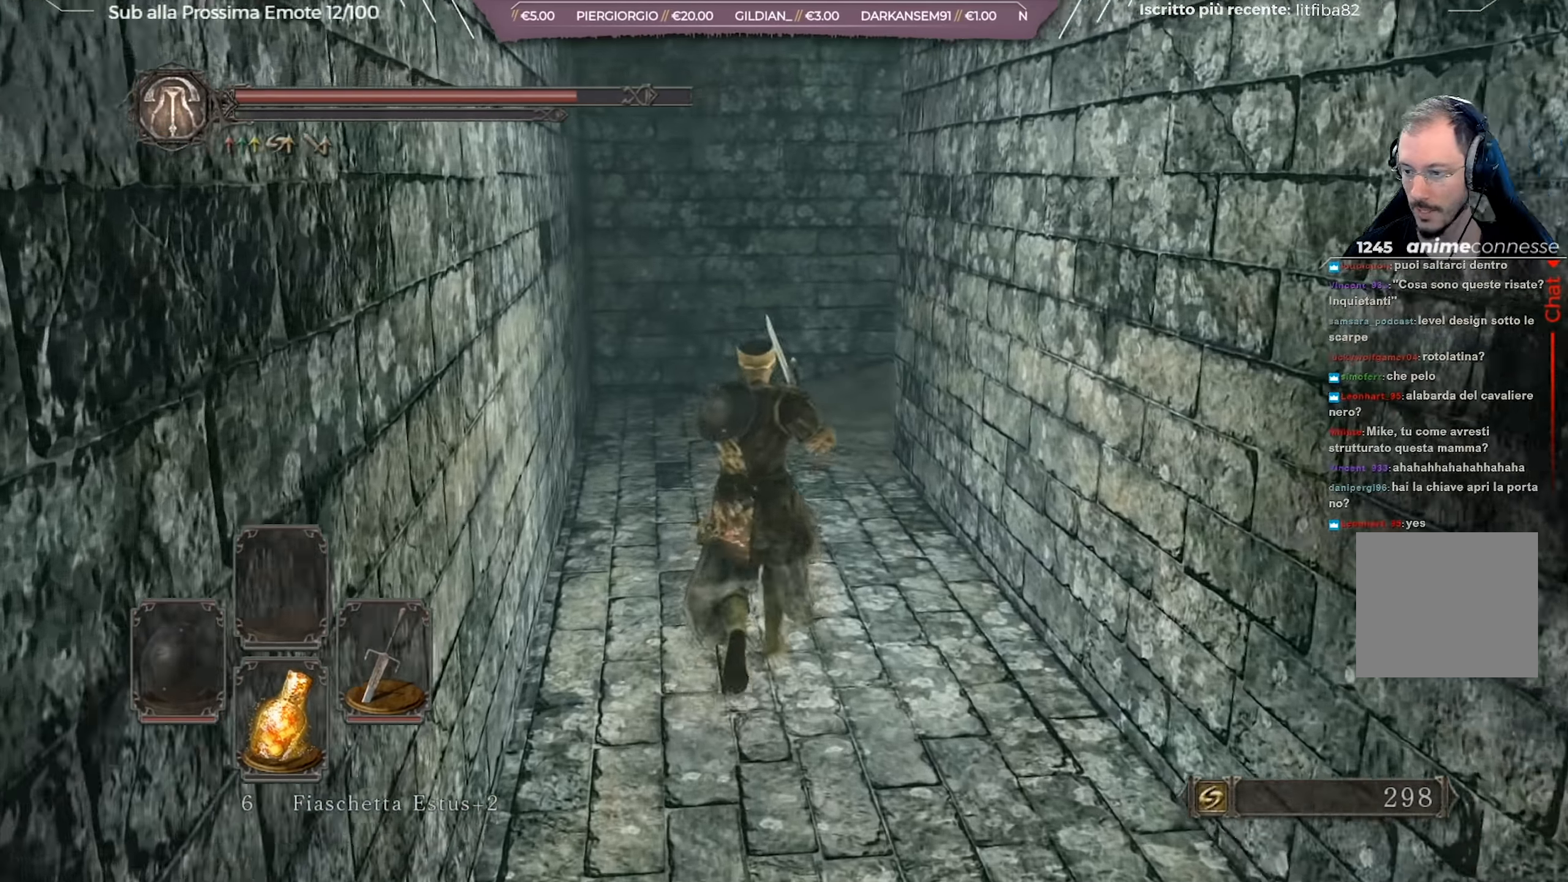
{"buttons": ["B"], "left_stick": "up", "right_stick": "right", "events": [[368, "right_stick", "right"]]}
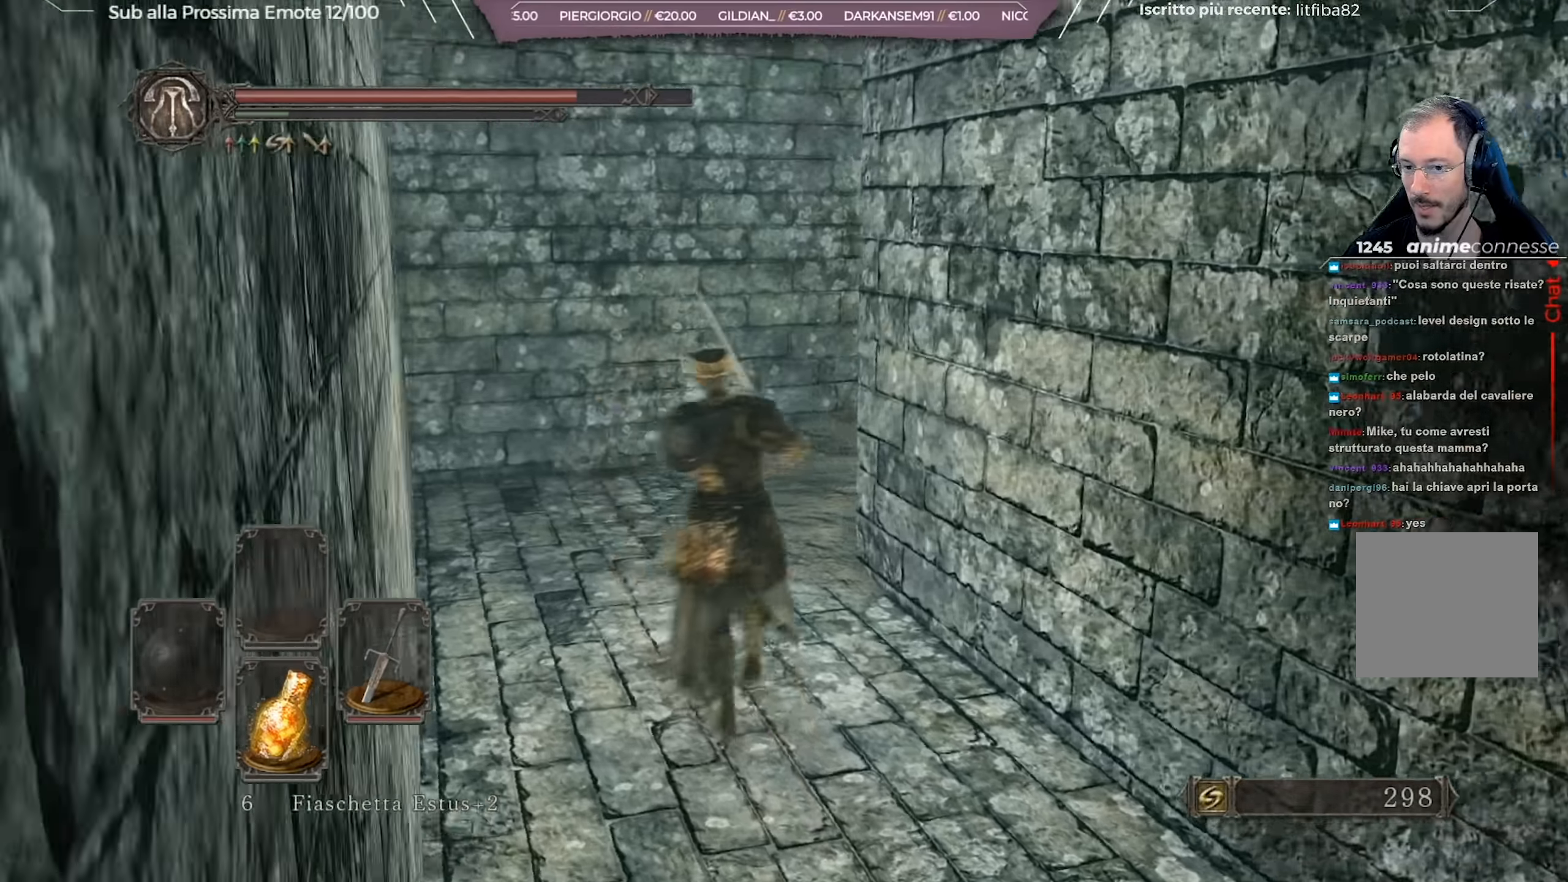
{"buttons": [], "left_stick": "up", "right_stick": "down-right", "events": [[150, "right_stick", "center"], [184, "B", "up"], [217, "left_stick", "up-left"], [434, "right_stick", "down-right"], [484, "left_stick", "up"]]}
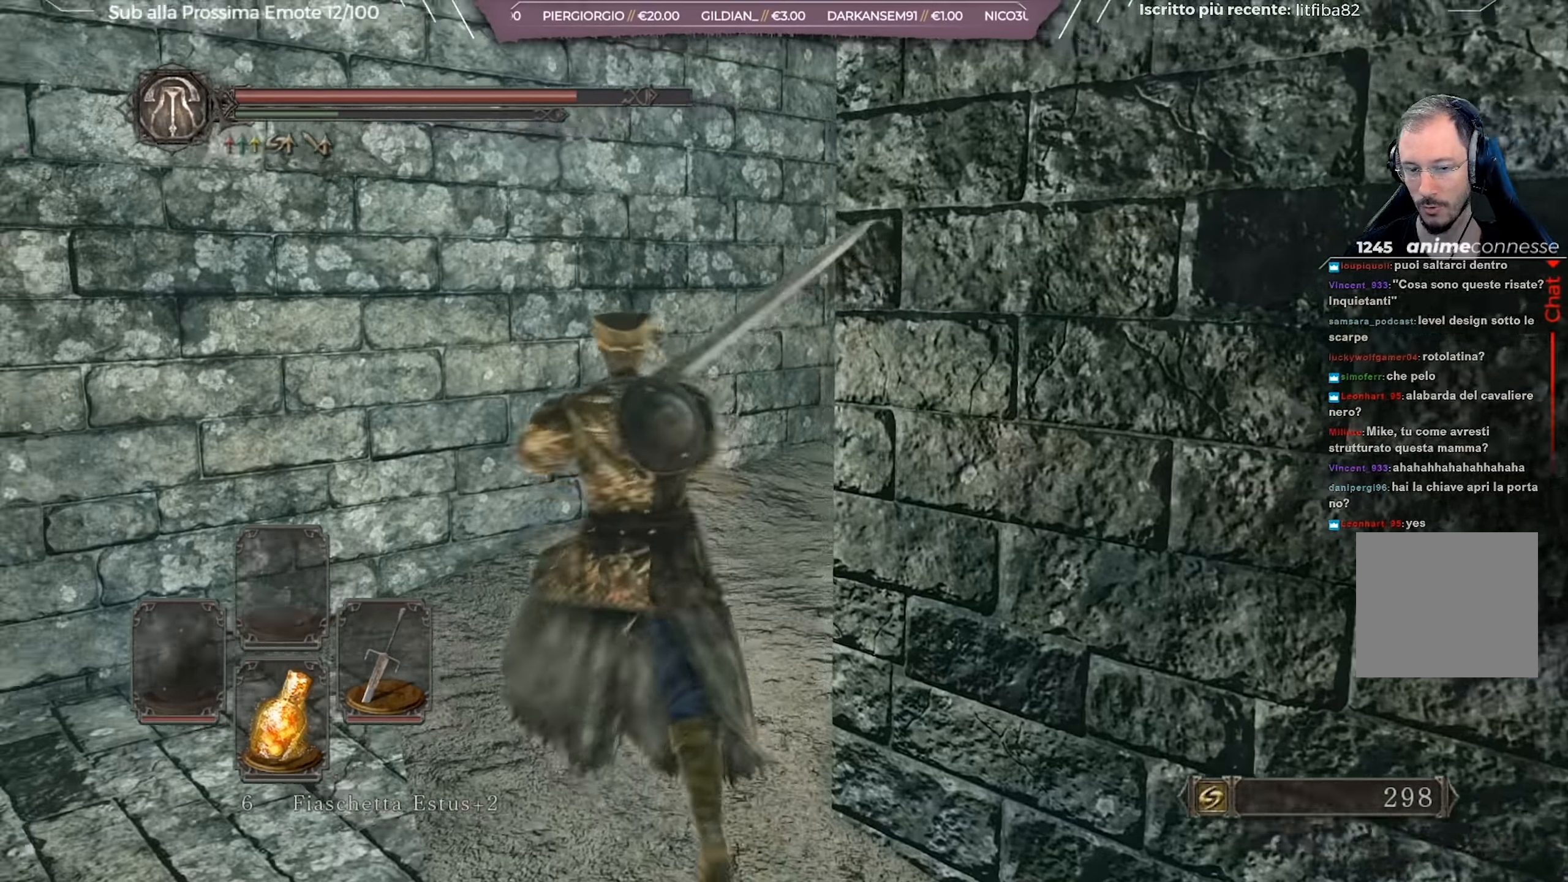
{"buttons": ["B"], "left_stick": "up", "right_stick": "center", "events": [[216, "right_stick", "center"], [300, "B", "down"]]}
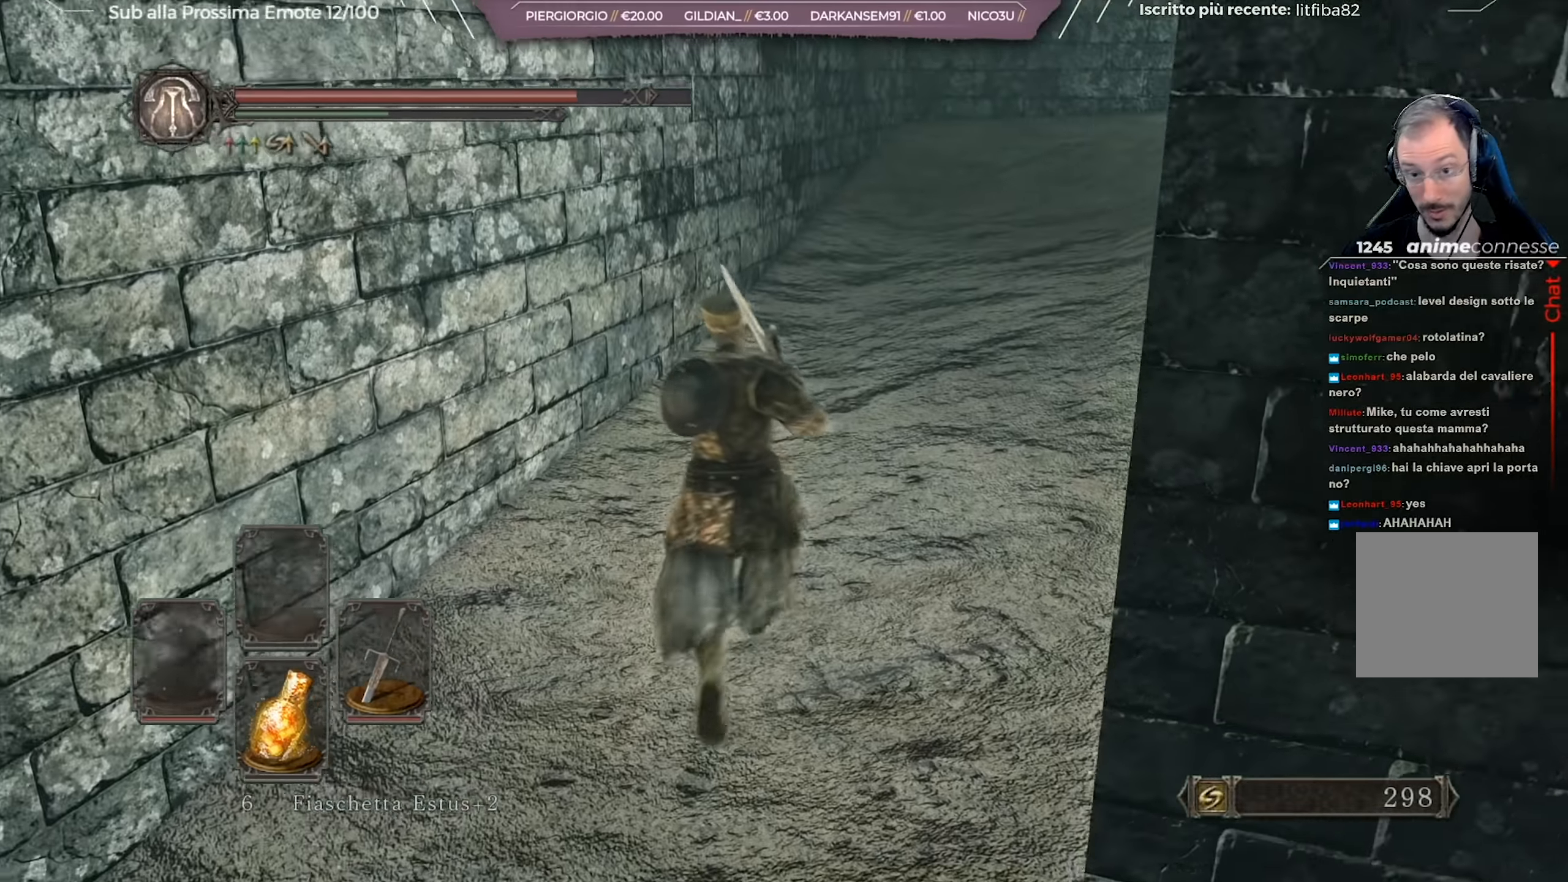
{"buttons": ["B"], "left_stick": "up", "right_stick": "center", "events": [[117, "right_stick", "right"], [284, "right_stick", "center"]]}
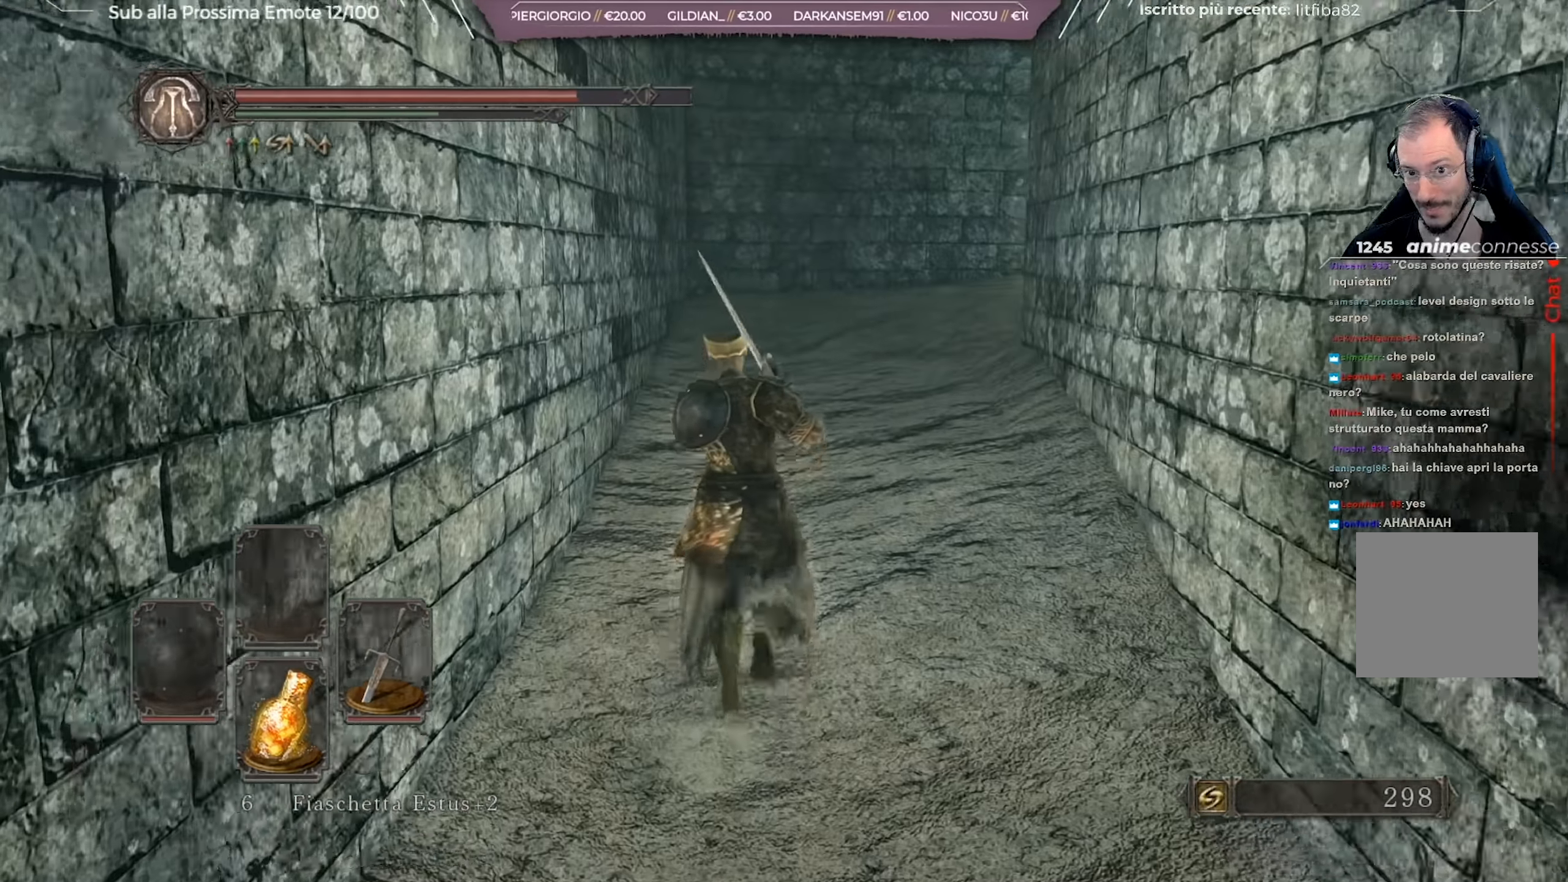
{"buttons": ["B"], "left_stick": "up", "right_stick": "center", "events": [[166, "right_stick", "right"], [350, "right_stick", "center"]]}
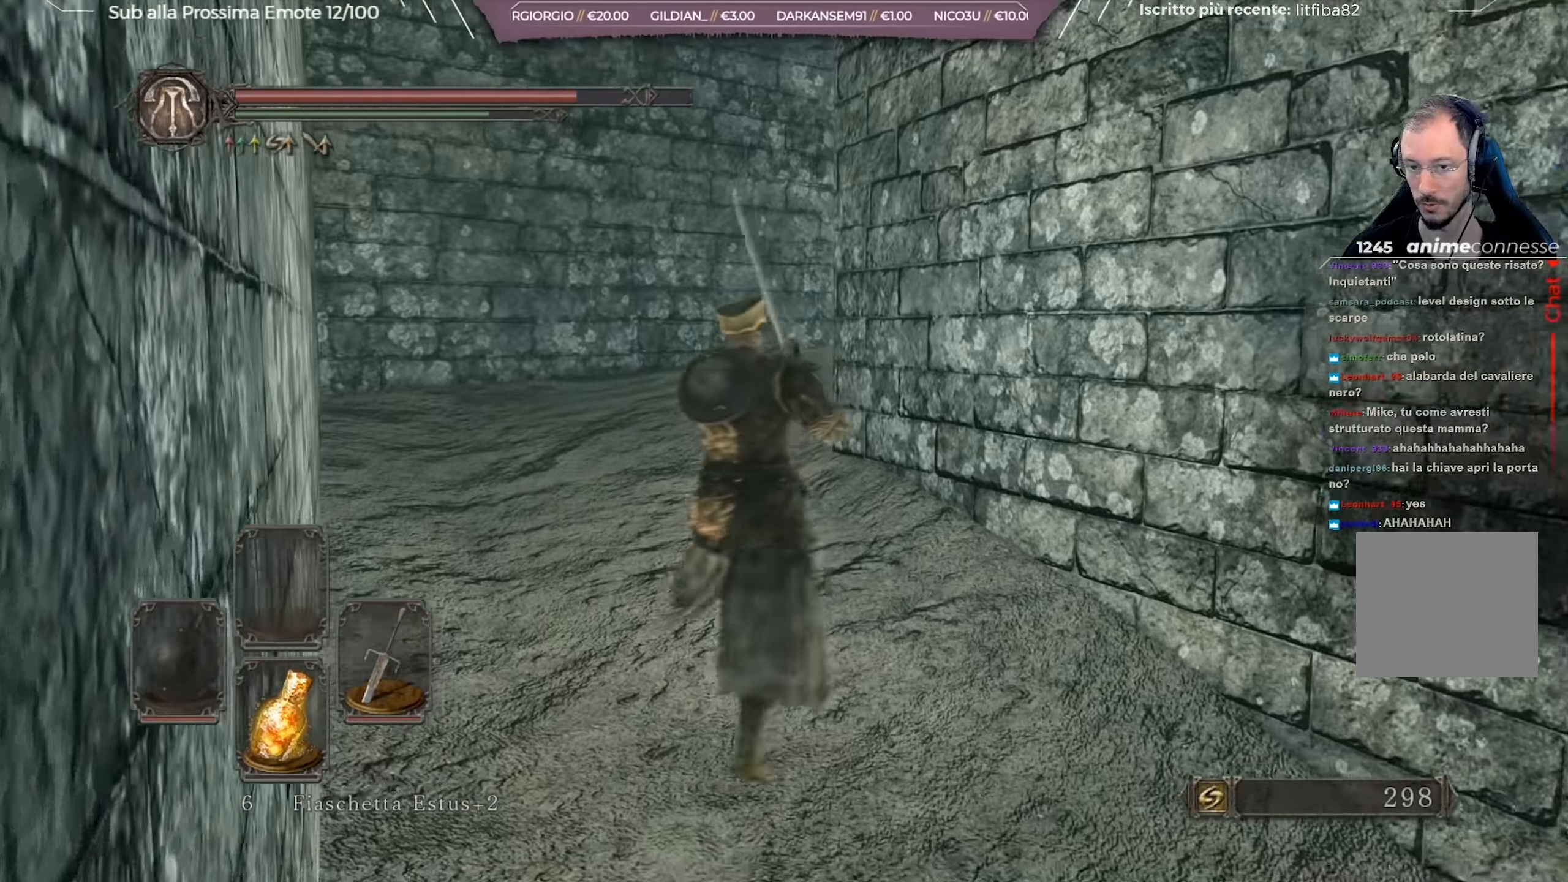
{"buttons": ["B"], "left_stick": "up-left", "right_stick": "center", "events": [[334, "right_stick", "right"], [384, "left_stick", "up-left"], [467, "right_stick", "center"]]}
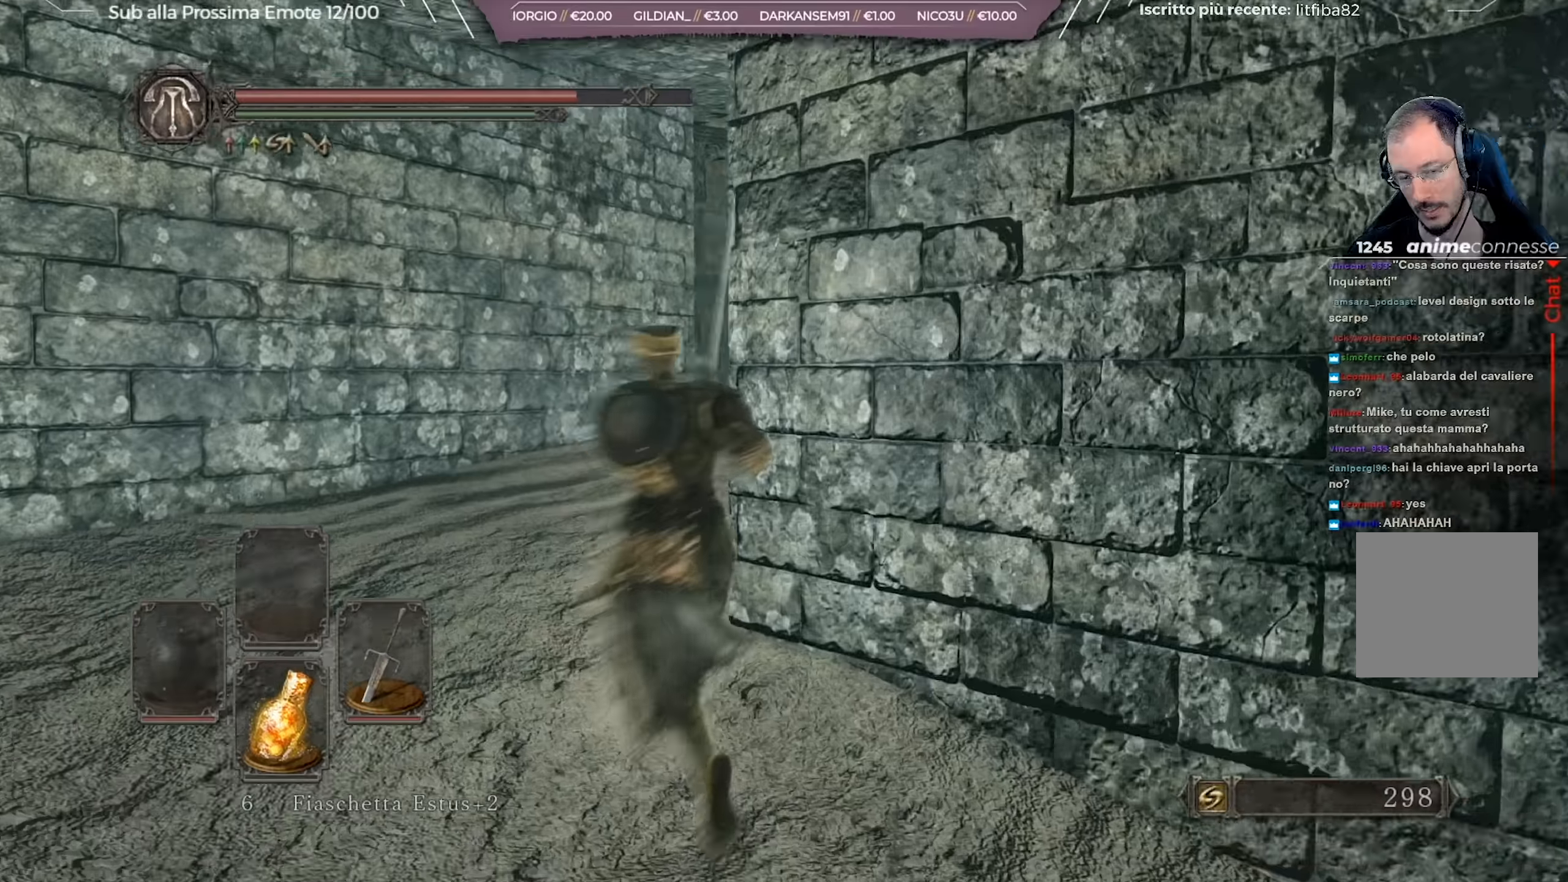
{"buttons": ["B"], "left_stick": "up", "right_stick": "center", "events": [[200, "right_stick", "right"], [300, "left_stick", "up"], [467, "right_stick", "center"]]}